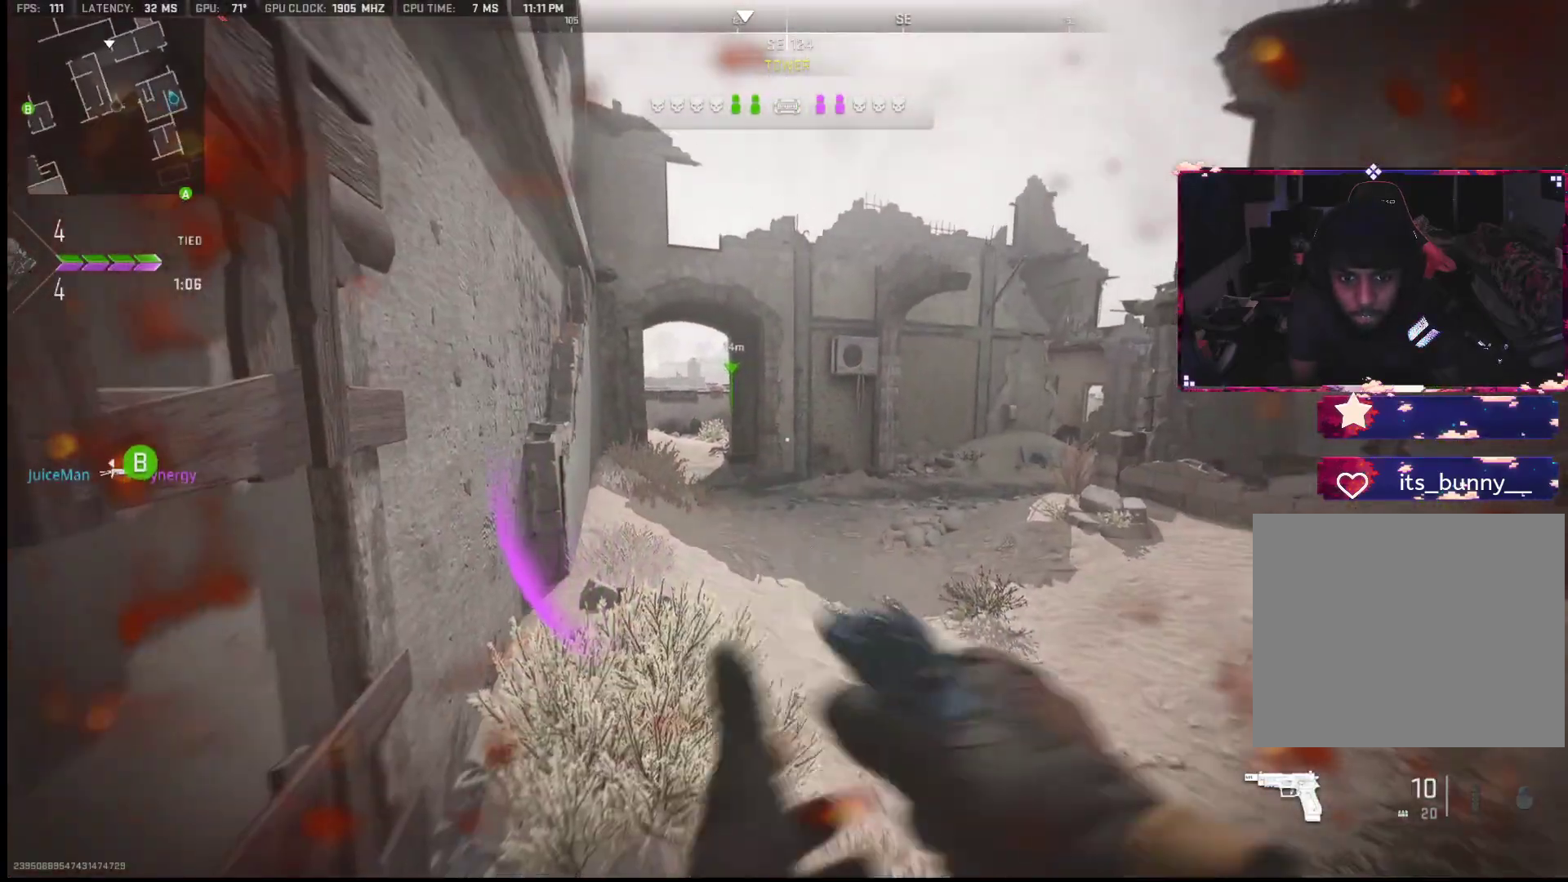
Gameplay with a controller (PlayStation layout); each line is a JSON object with the inputs held at the frame after it. "events" lists button and stick changes between this image and that frame as [ms after this image, input, new state], when the widget could be followed in between. Not read: TOUCHPAD.
{"buttons": [], "left_stick": "center", "right_stick": "left", "events": [[50, "right_stick", "down-right"], [167, "right_stick", "right"], [300, "right_stick", "center"], [433, "right_stick", "left"]]}
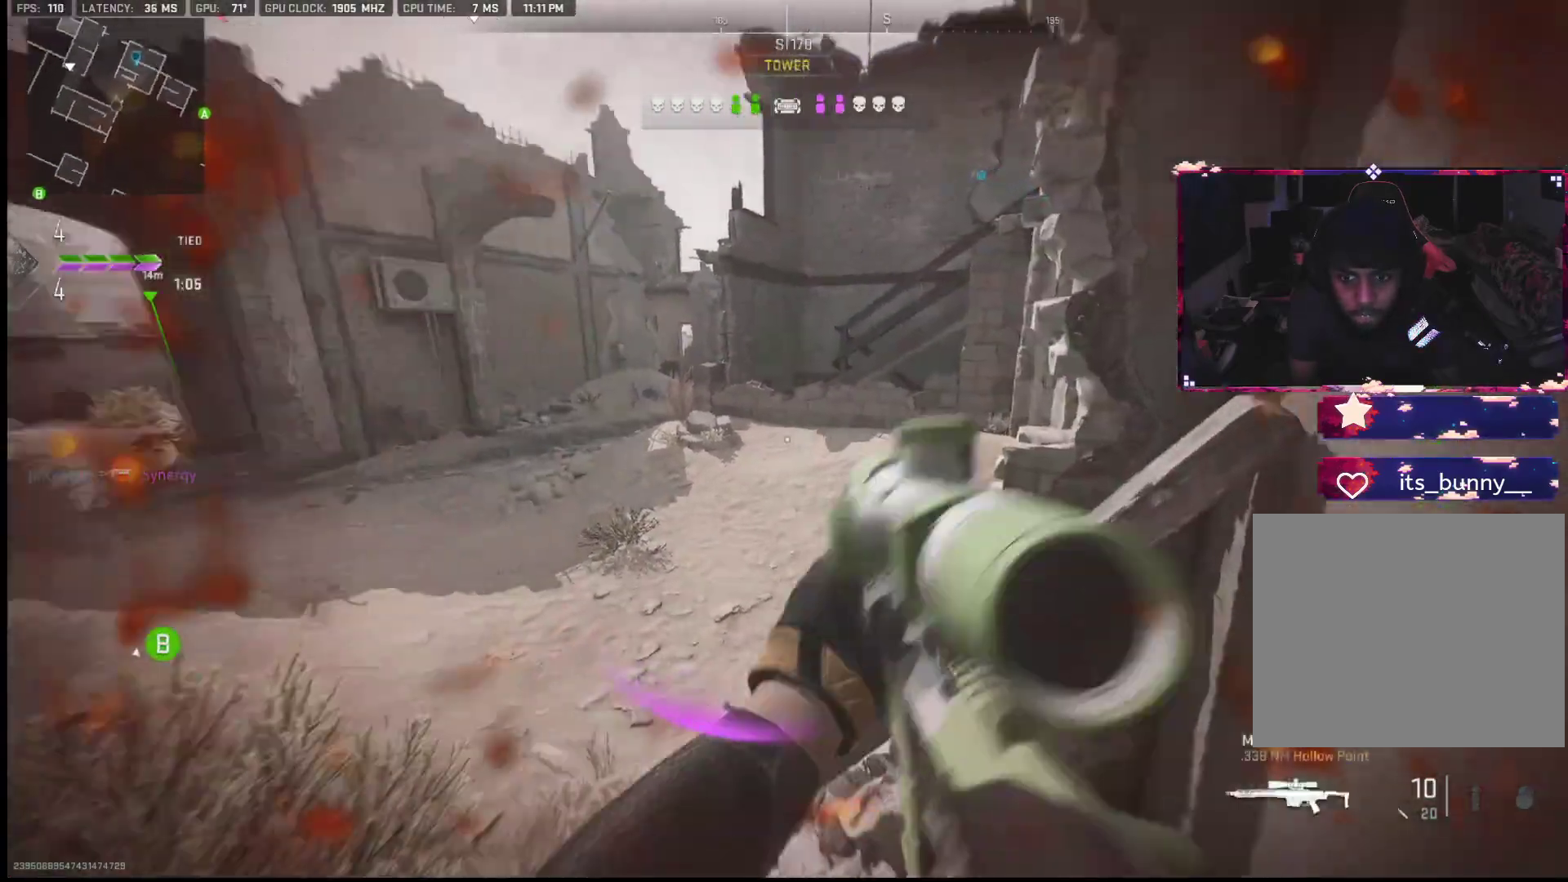
{"buttons": ["L1"], "left_stick": "right", "right_stick": "center", "events": [[50, "left_stick", "right"], [200, "right_stick", "center"], [233, "left_stick", "left"], [267, "L1", "down"], [300, "right_stick", "left"], [367, "right_stick", "center"], [417, "left_stick", "center"], [467, "left_stick", "right"]]}
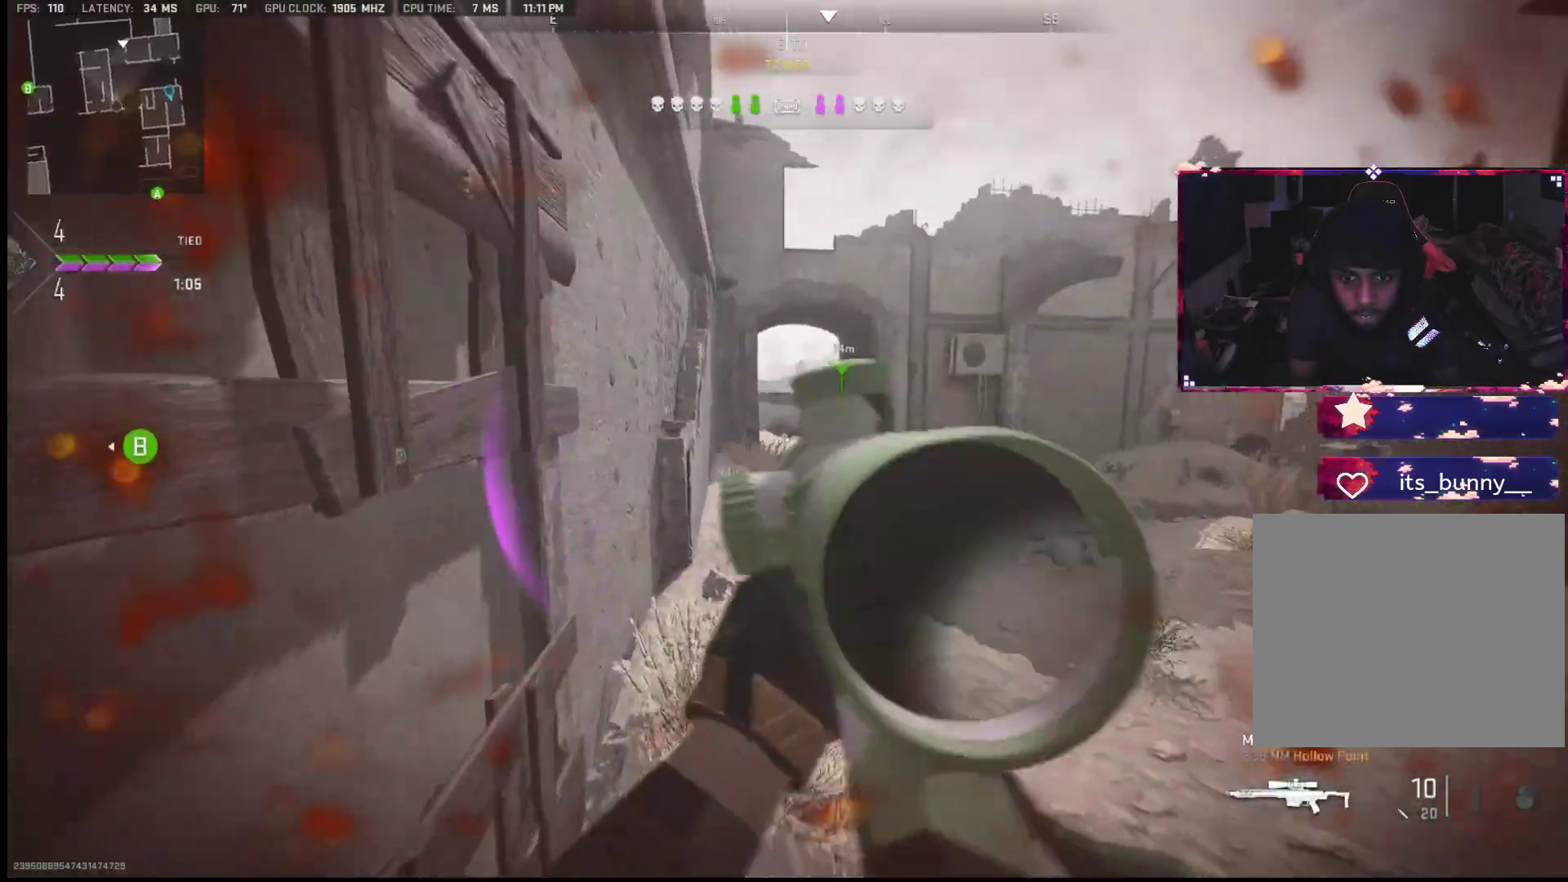
{"buttons": ["L1"], "left_stick": "down-left", "right_stick": "center", "events": [[33, "right_stick", "up"], [100, "right_stick", "up-left"], [117, "left_stick", "down-left"], [200, "right_stick", "center"], [250, "right_stick", "up"], [267, "left_stick", "down-right"], [383, "right_stick", "center"], [417, "left_stick", "down-left"]]}
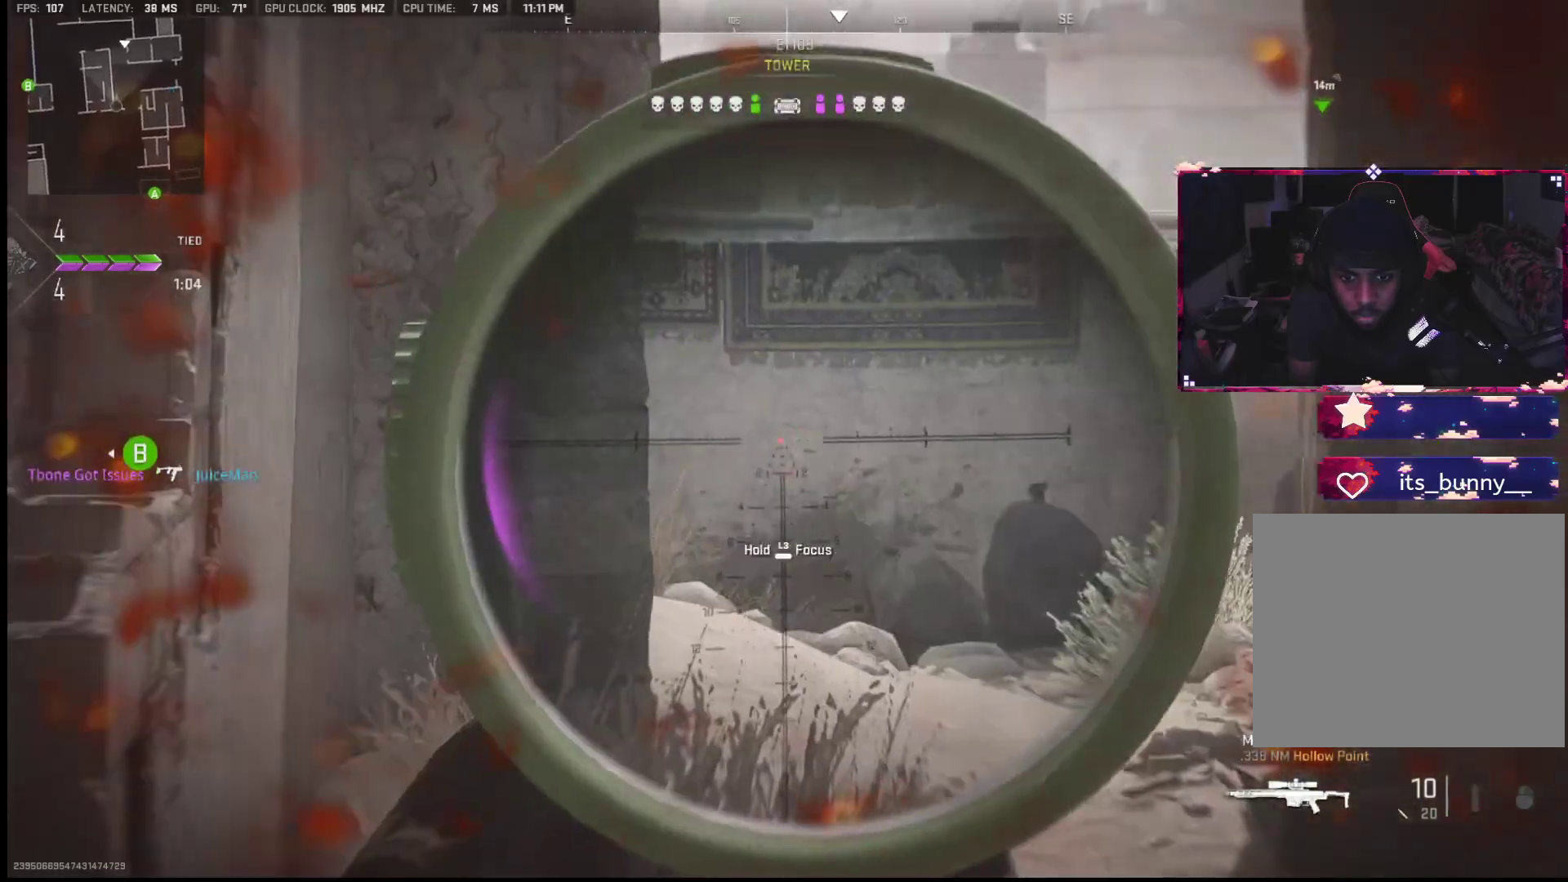
{"buttons": [], "left_stick": "down-right", "right_stick": "center", "events": [[50, "right_stick", "left"], [117, "right_stick", "center"], [167, "left_stick", "center"], [217, "left_stick", "down-right"], [350, "L1", "up"]]}
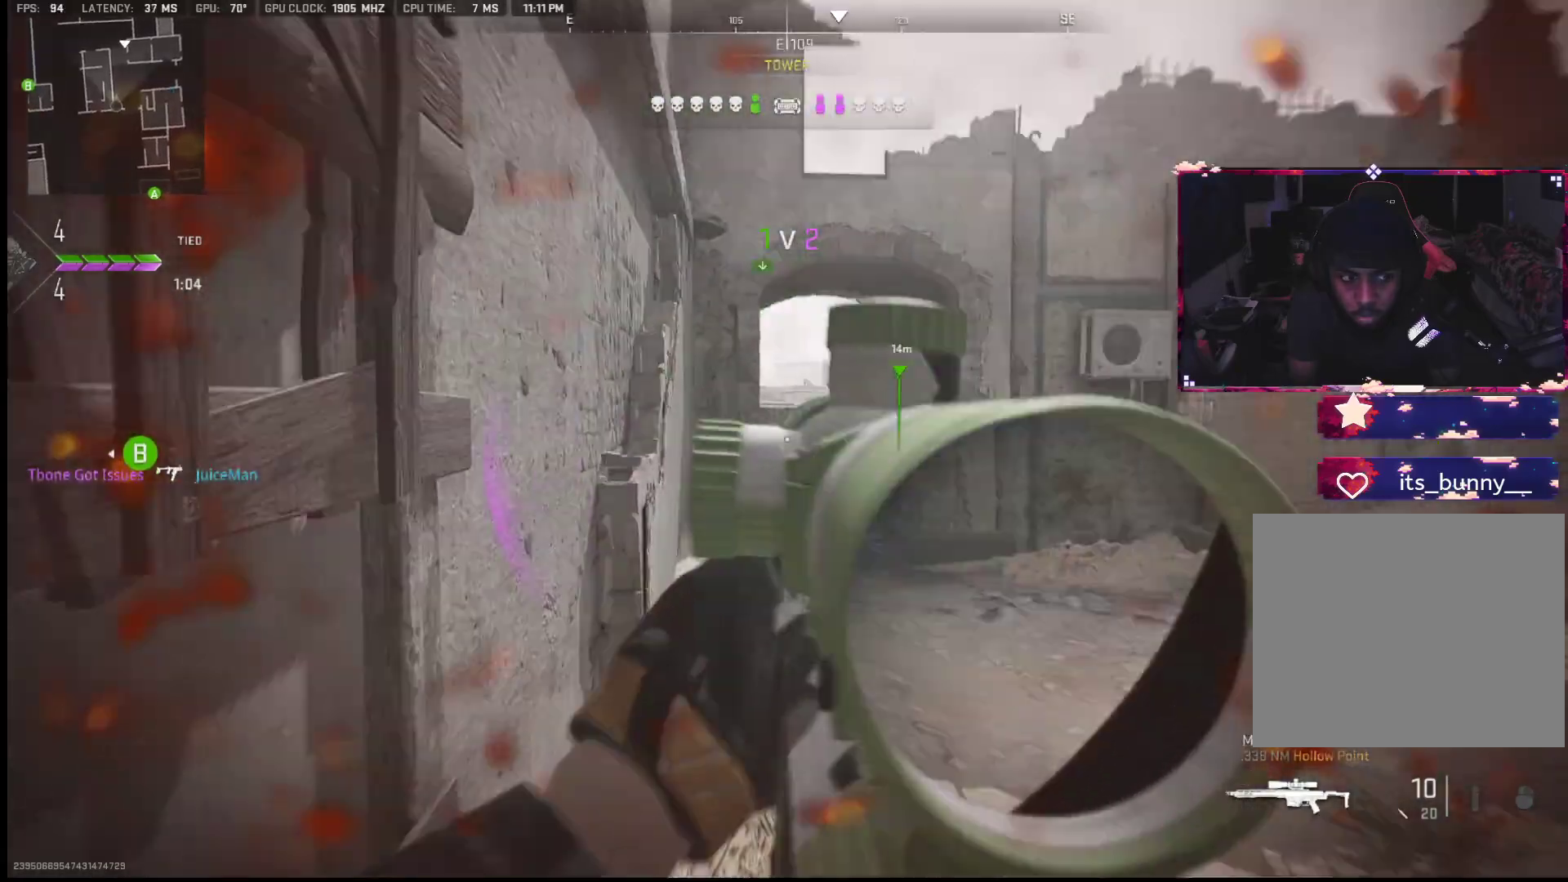
{"buttons": [], "left_stick": "center", "right_stick": "center", "events": [[33, "left_stick", "center"], [83, "right_stick", "down-right"], [133, "left_stick", "down-left"], [300, "right_stick", "up-right"], [350, "left_stick", "right"], [367, "right_stick", "center"], [483, "left_stick", "center"]]}
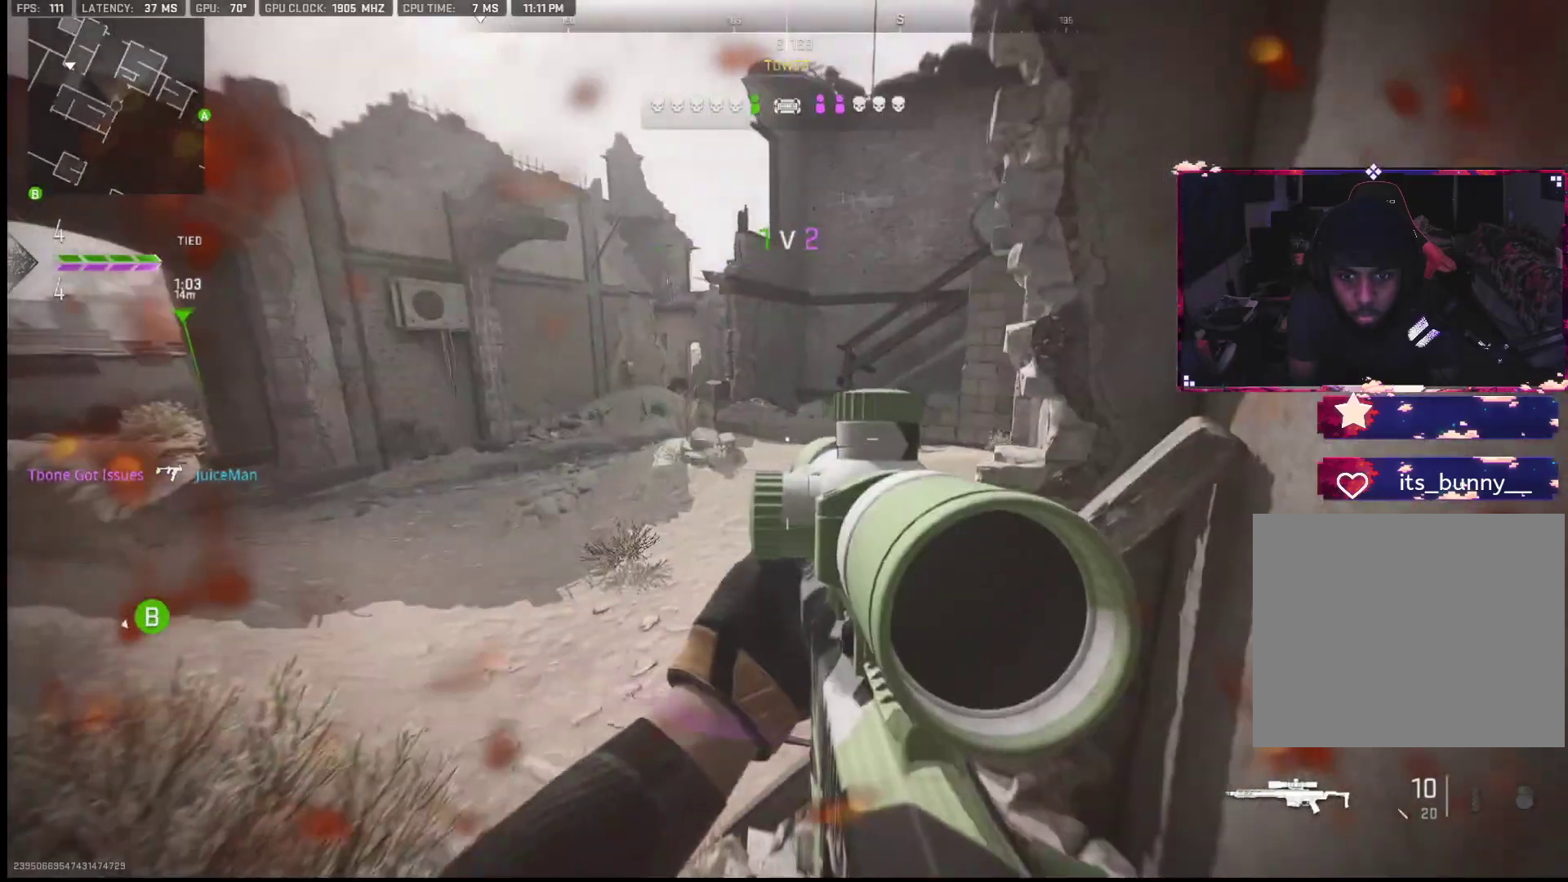
{"buttons": [], "left_stick": "center", "right_stick": "center", "events": [[67, "left_stick", "down-right"], [200, "left_stick", "center"], [200, "right_stick", "left"], [317, "right_stick", "up-left"], [467, "right_stick", "center"]]}
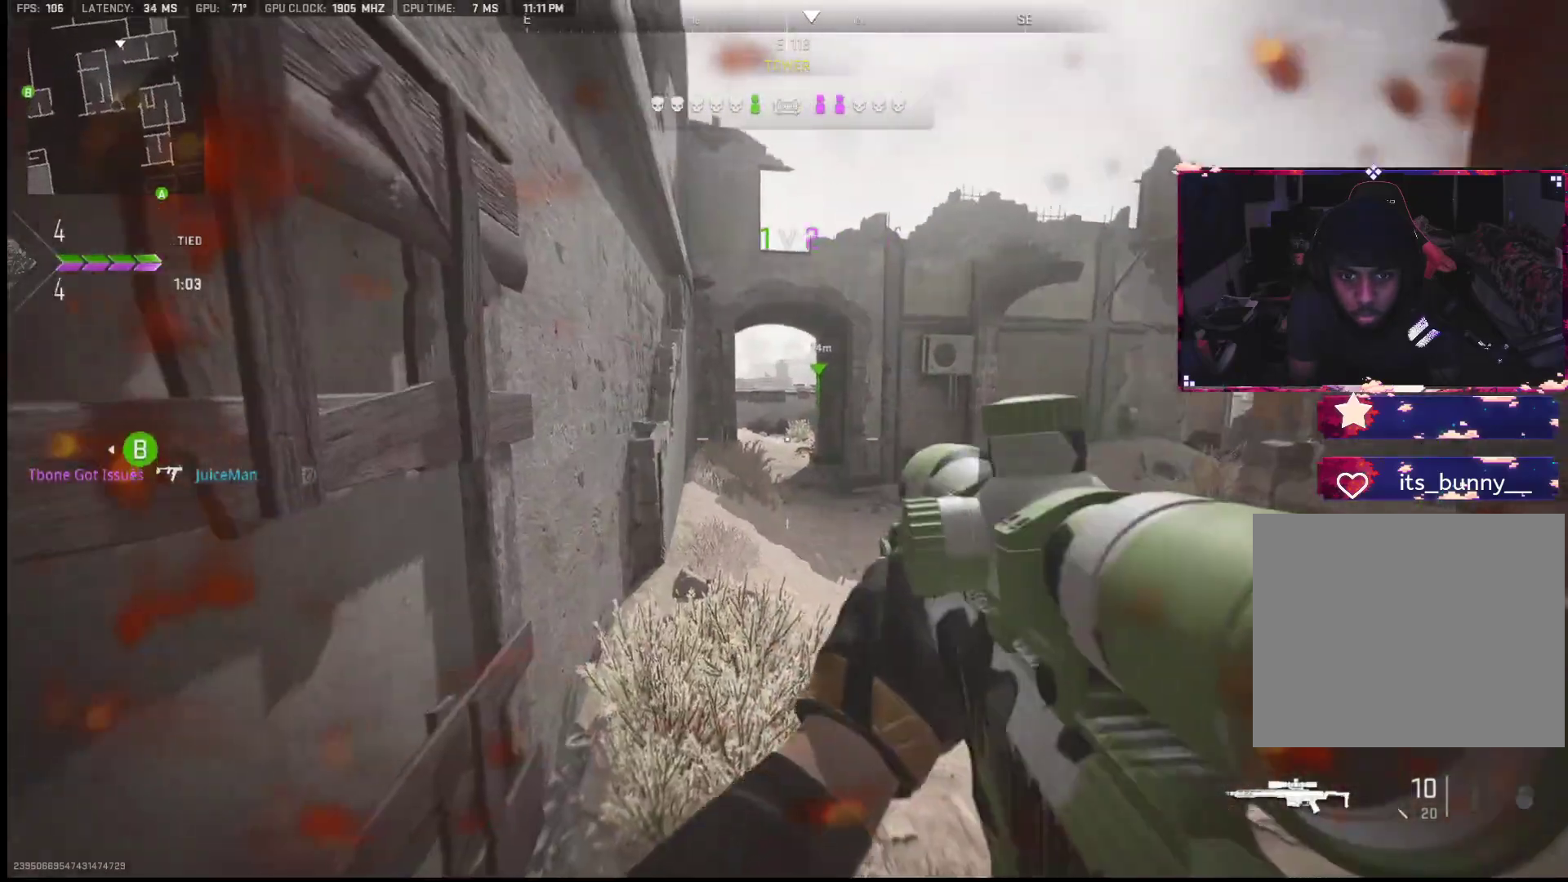
{"buttons": [], "left_stick": "center", "right_stick": "down-right", "events": [[33, "right_stick", "left"], [100, "right_stick", "center"], [417, "right_stick", "down-right"]]}
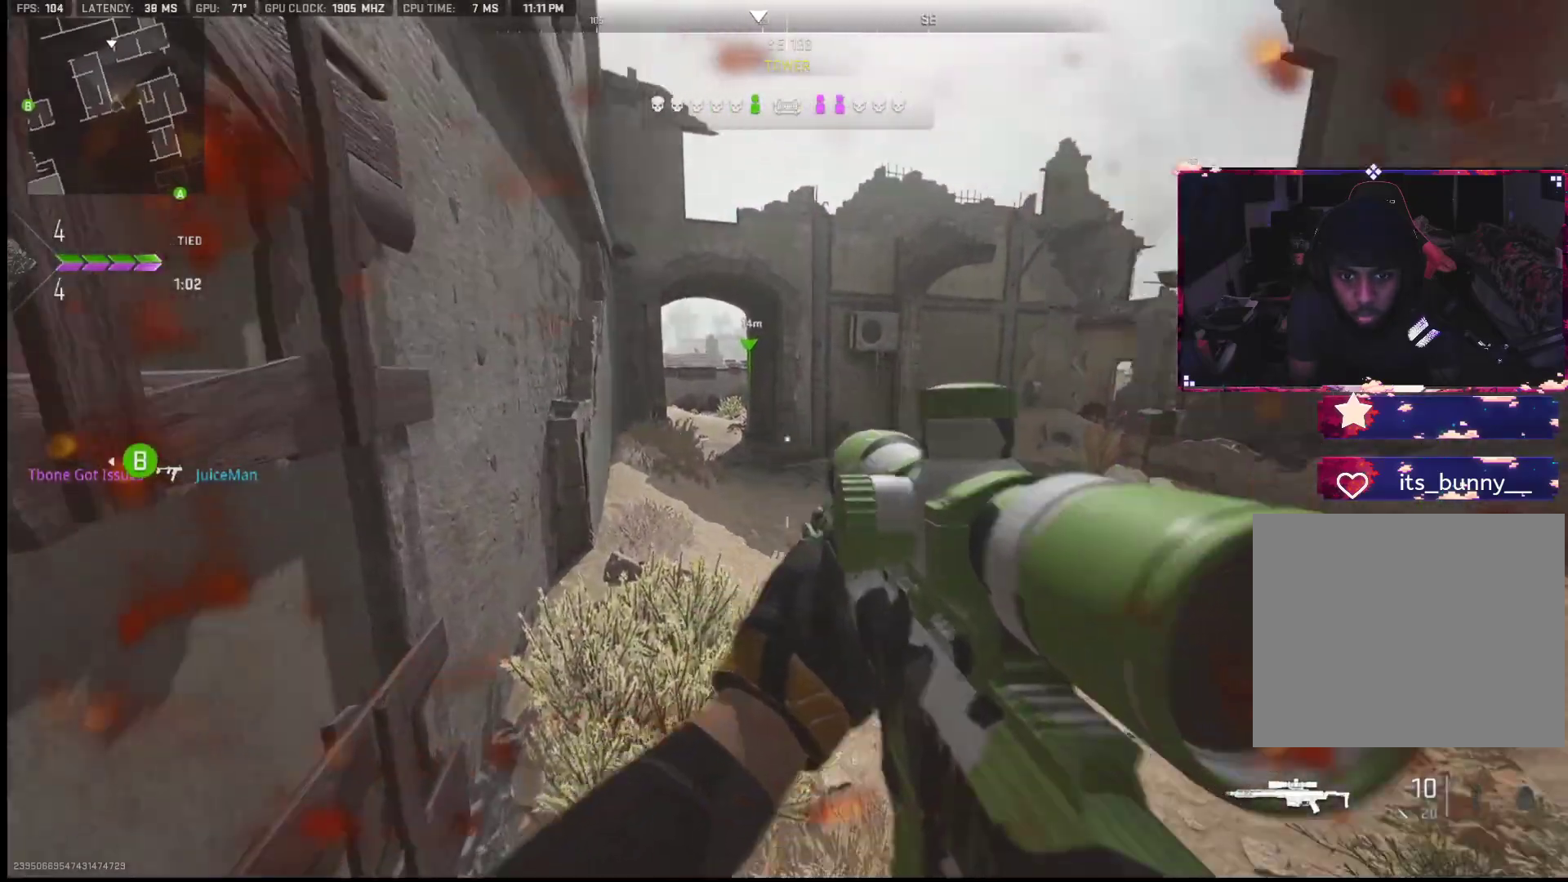
{"buttons": [], "left_stick": "center", "right_stick": "up-left", "events": [[117, "right_stick", "center"], [417, "right_stick", "left"], [483, "right_stick", "up-left"]]}
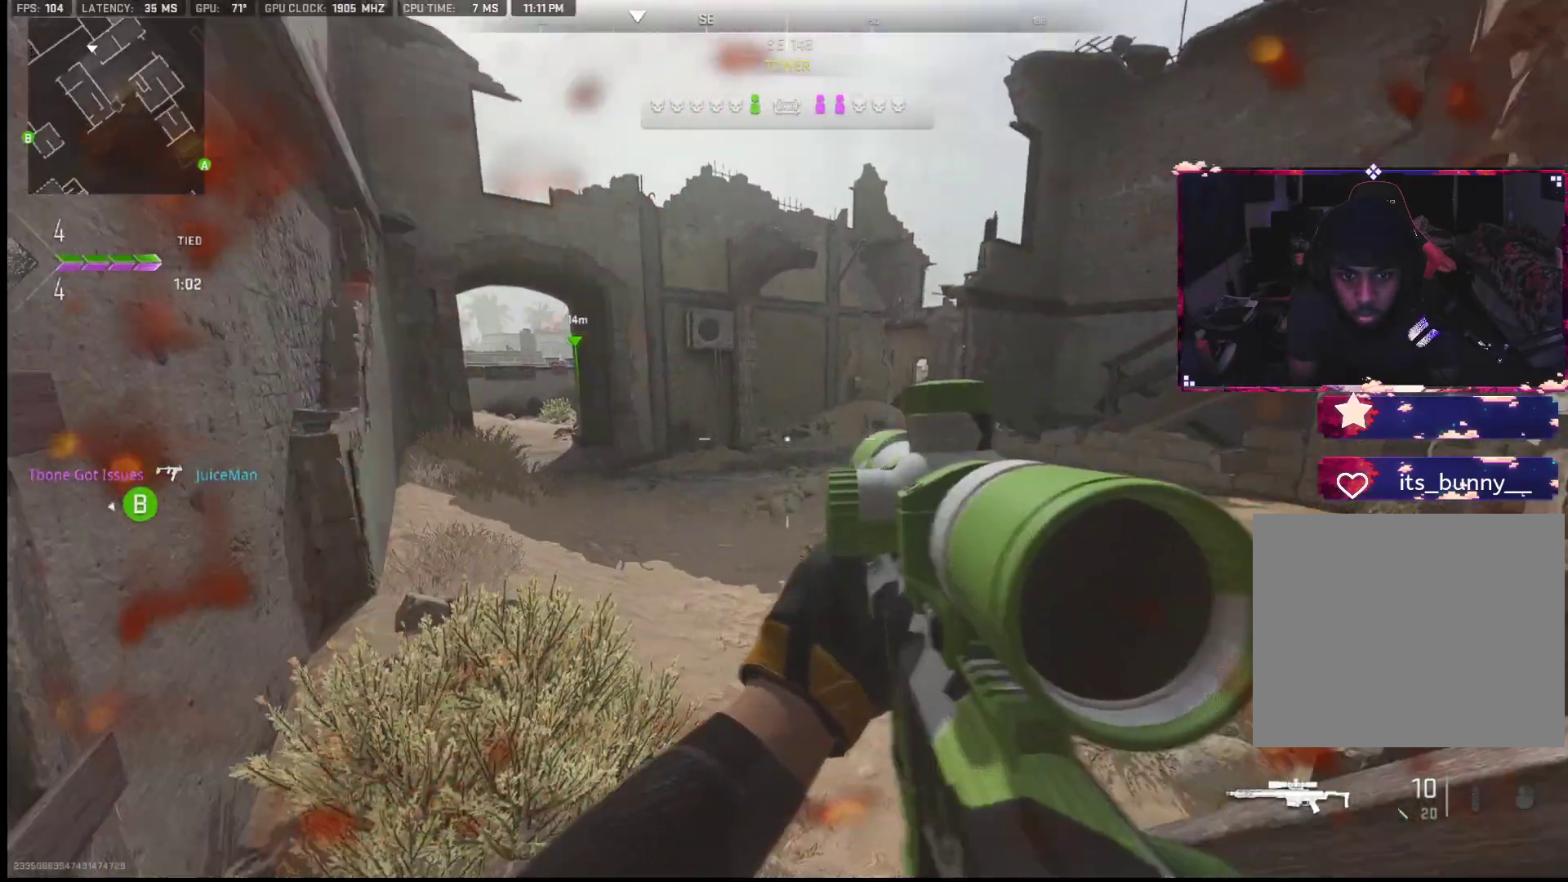
{"buttons": [], "left_stick": "center", "right_stick": "right", "events": [[133, "right_stick", "center"], [383, "right_stick", "right"]]}
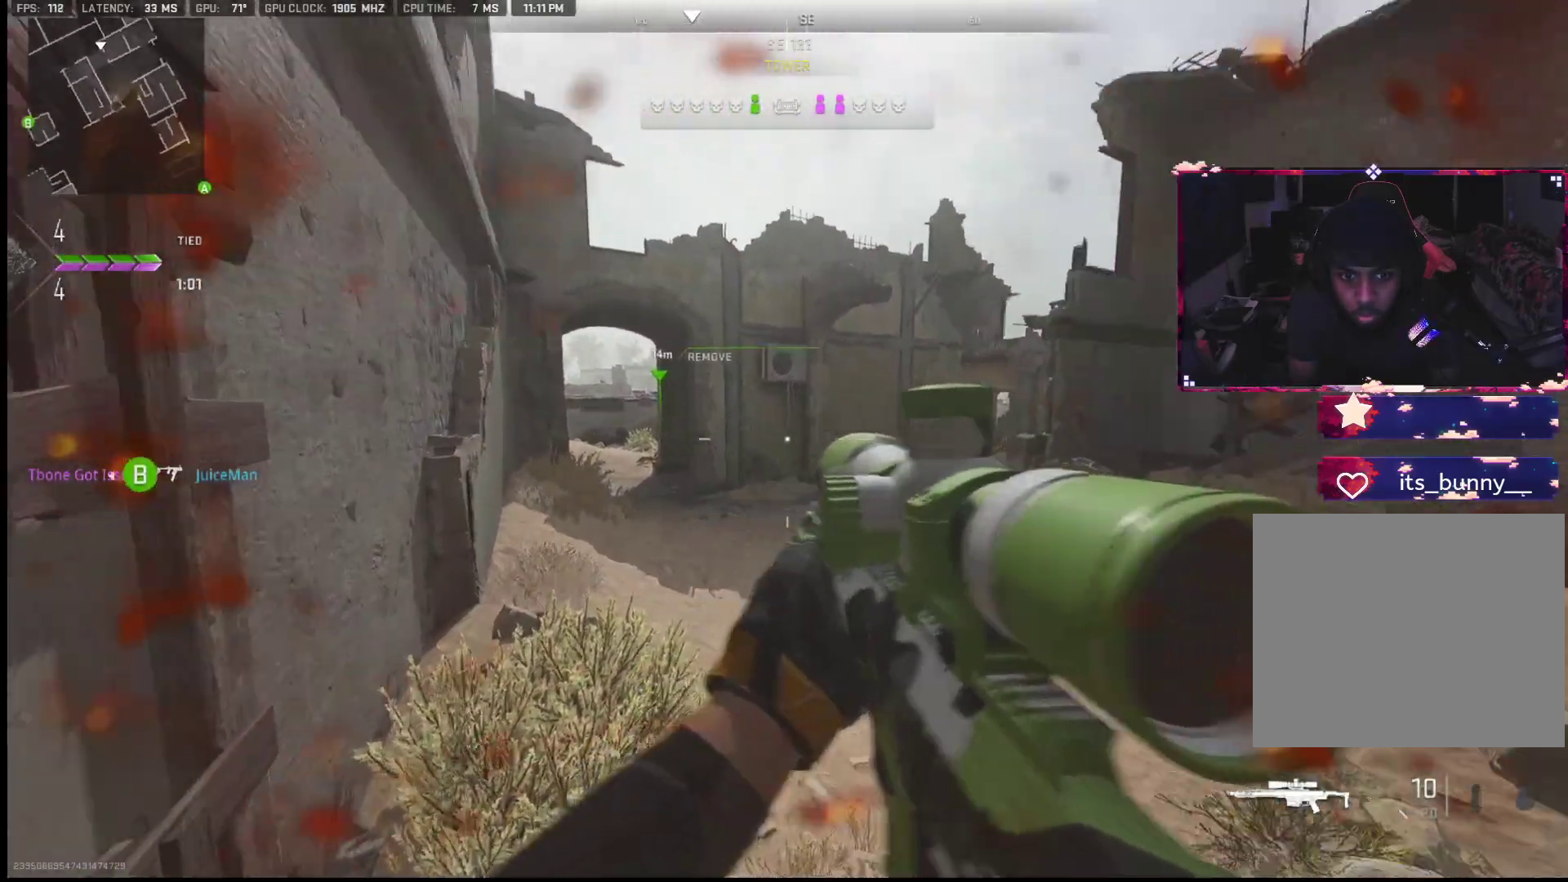
{"buttons": [], "left_stick": "center", "right_stick": "center", "events": [[17, "right_stick", "center"], [100, "right_stick", "left"], [300, "right_stick", "center"]]}
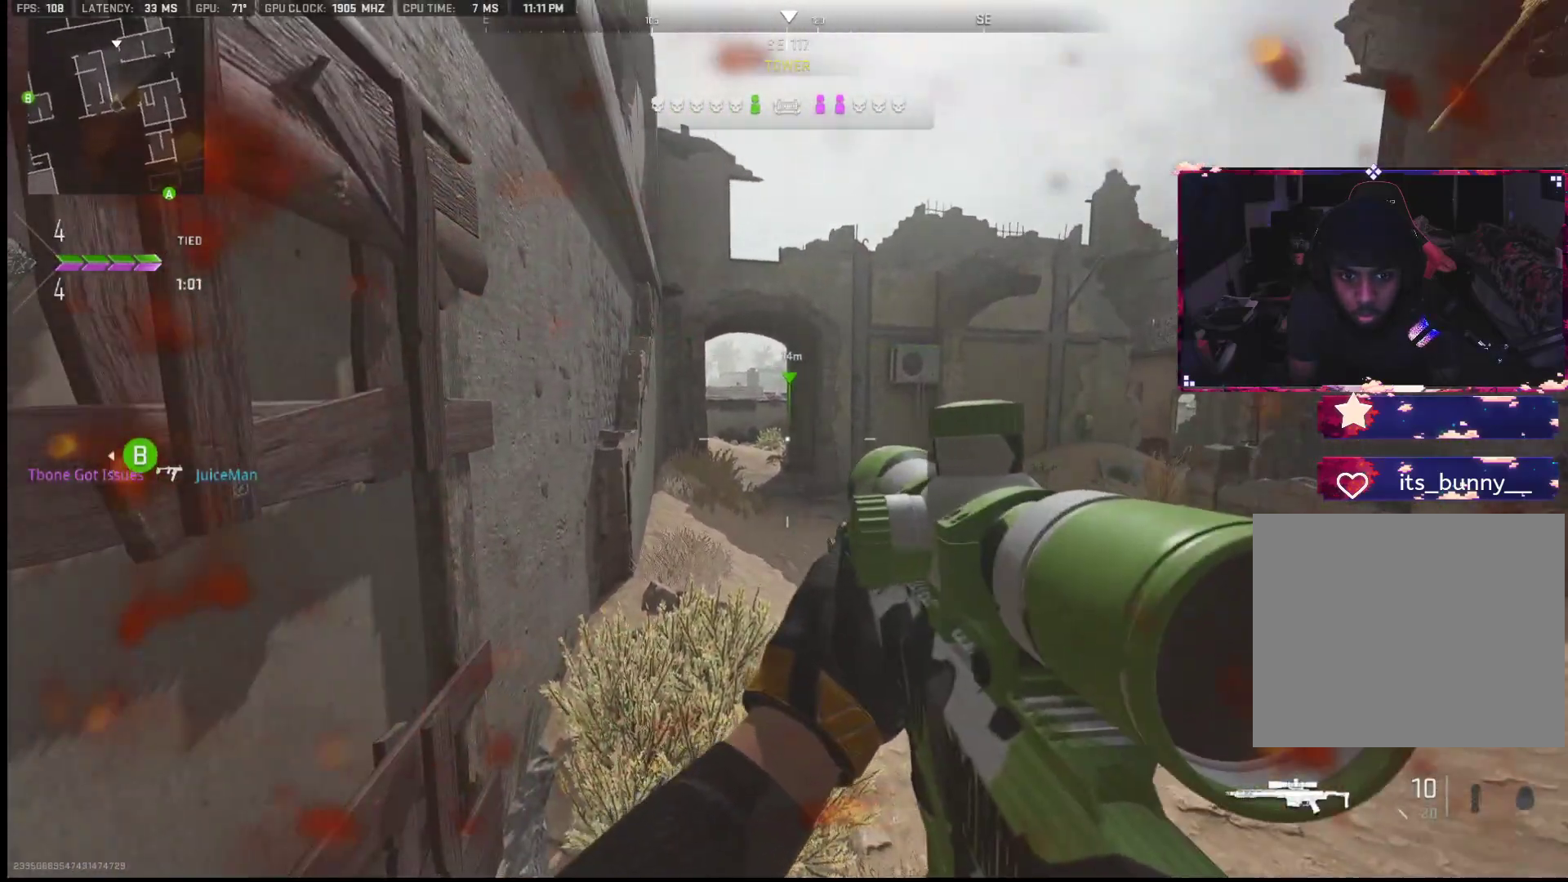
{"buttons": ["L1"], "left_stick": "up-left", "right_stick": "up-right", "events": [[67, "right_stick", "right"], [217, "right_stick", "center"], [317, "L1", "down"], [317, "right_stick", "right"], [383, "left_stick", "up-left"], [417, "right_stick", "up-right"]]}
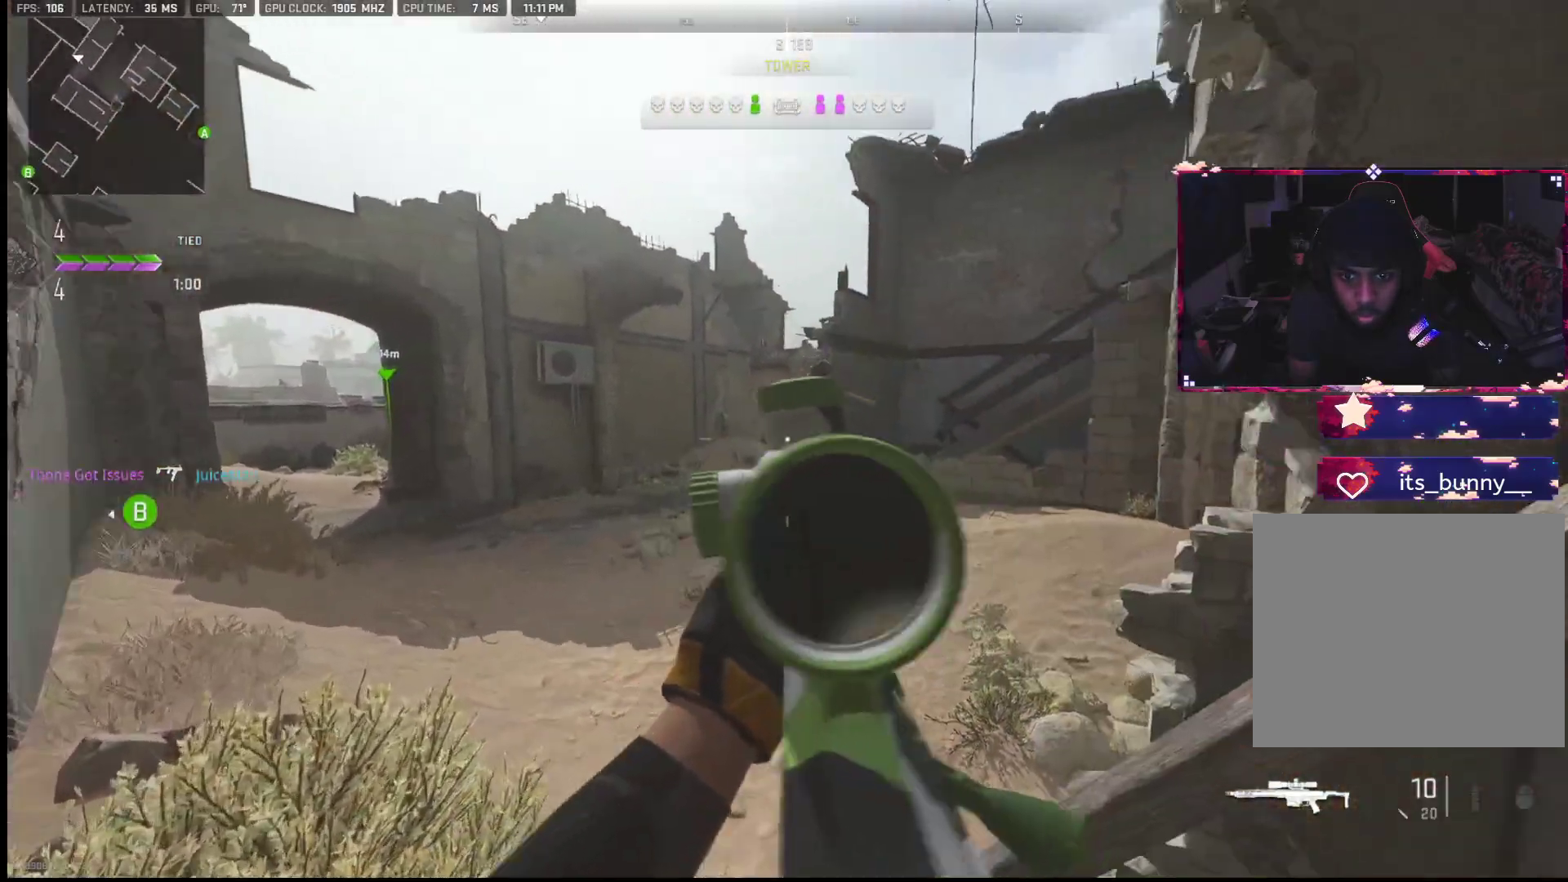
{"buttons": ["TRIANGLE"], "left_stick": "up-left", "right_stick": "center", "events": [[150, "right_stick", "center"], [217, "left_stick", "left"], [283, "right_stick", "up-left"], [367, "R1", "down"], [450, "L1", "up"], [450, "left_stick", "up-left"], [467, "right_stick", "center"], [483, "R1", "up"], [500, "TRIANGLE", "down"]]}
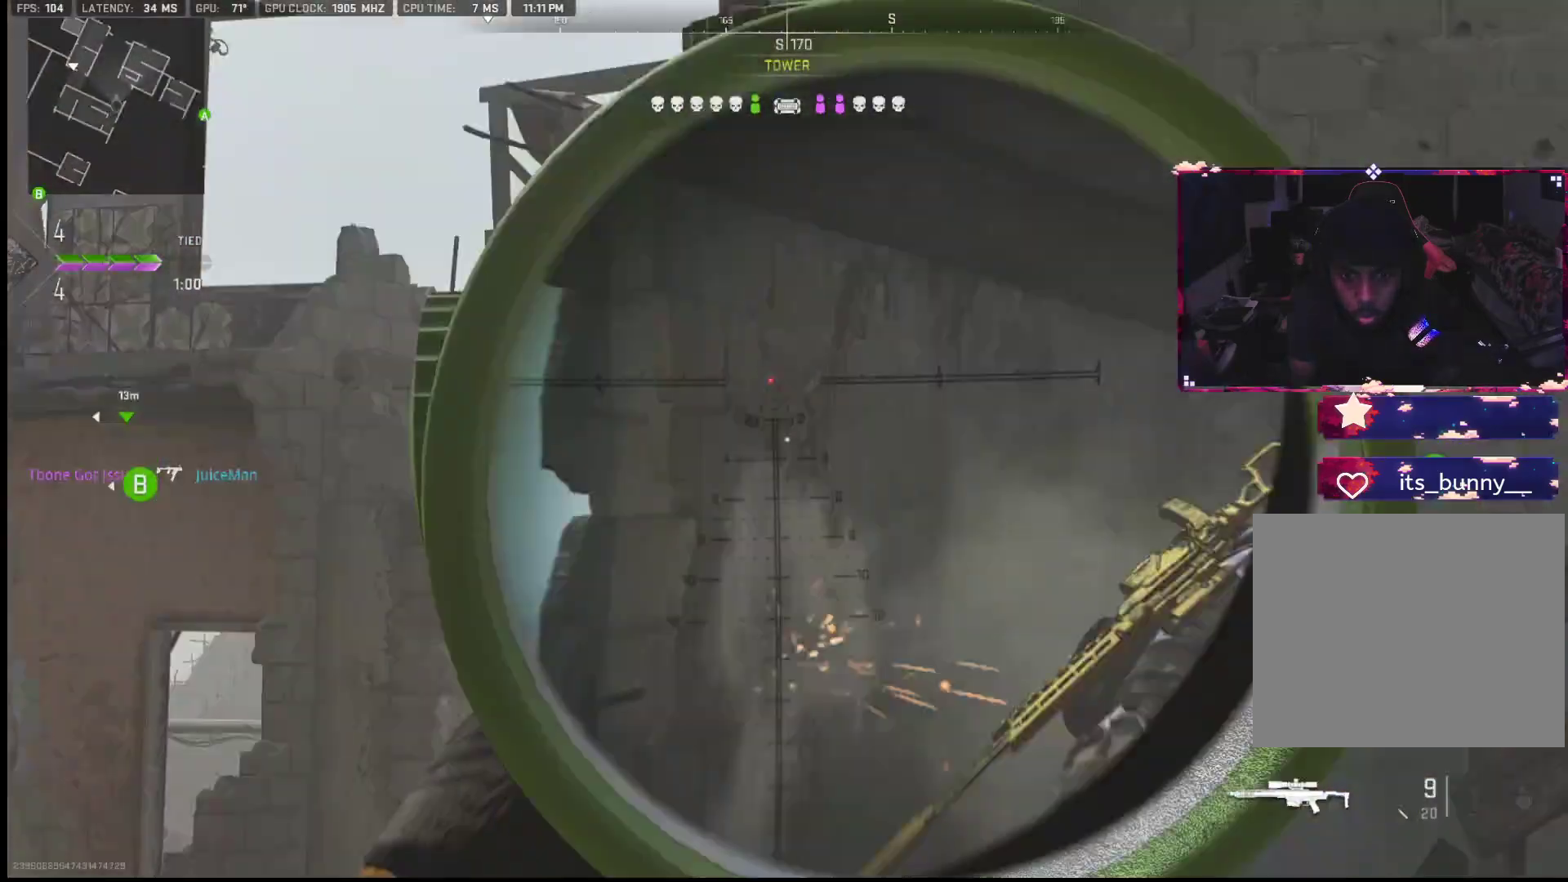
{"buttons": [], "left_stick": "up-left", "right_stick": "center", "events": [[67, "TRIANGLE", "up"], [133, "right_stick", "down"], [267, "right_stick", "up-right"], [367, "L2", "down"], [433, "right_stick", "center"], [467, "L2", "up"]]}
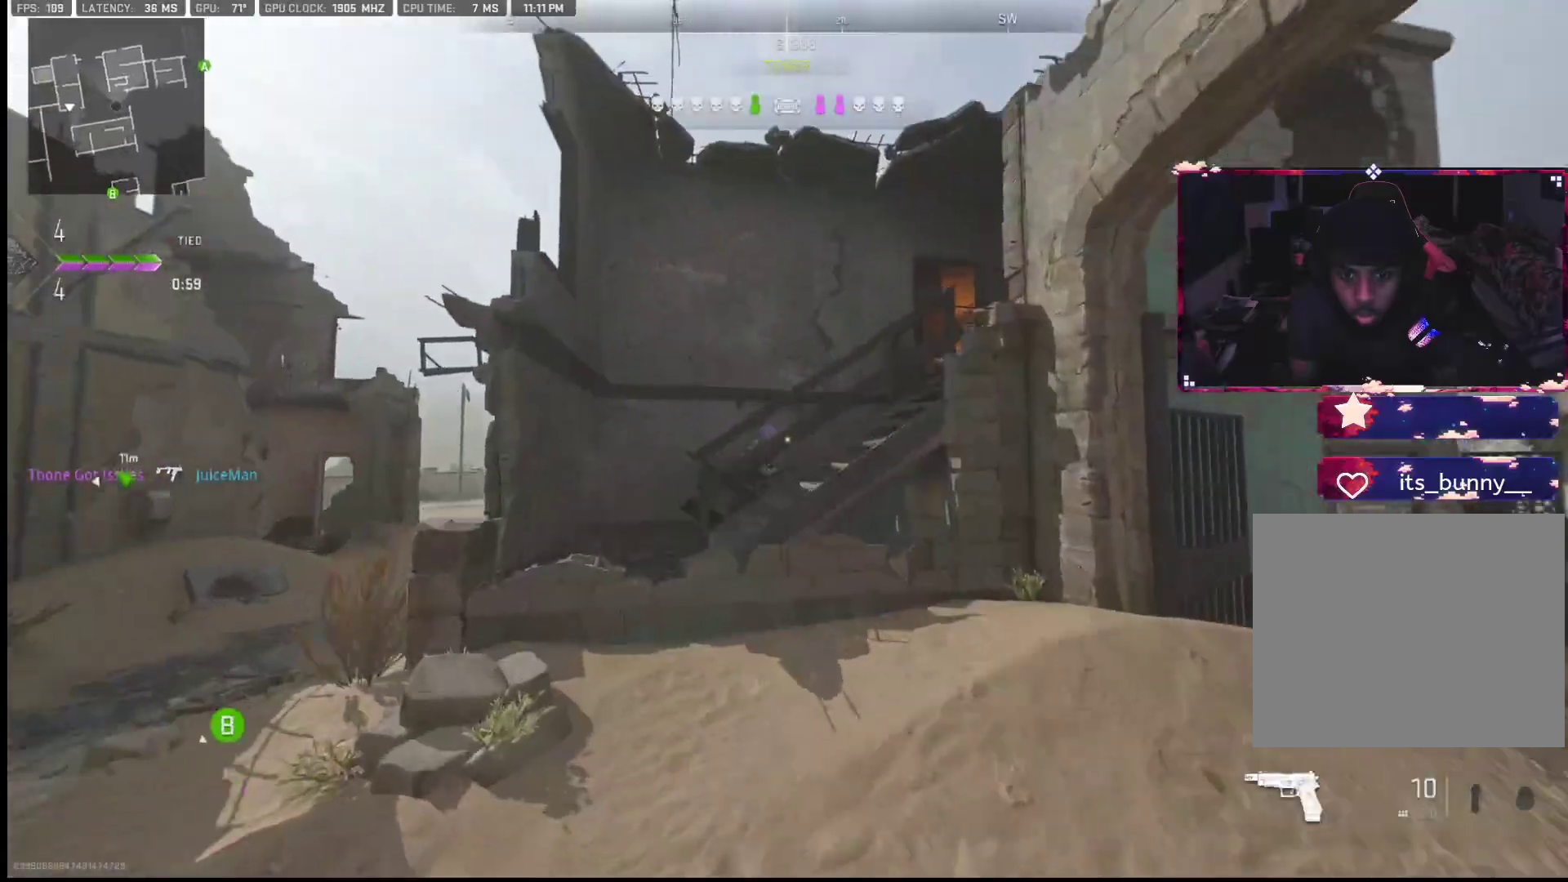
{"buttons": ["L2"], "left_stick": "up", "right_stick": "left", "events": [[33, "right_stick", "up"], [50, "L1", "down"], [83, "right_stick", "left"], [167, "right_stick", "down"], [217, "right_stick", "right"], [267, "L1", "up"], [350, "left_stick", "up"], [383, "right_stick", "down"], [450, "L2", "down"], [483, "right_stick", "left"]]}
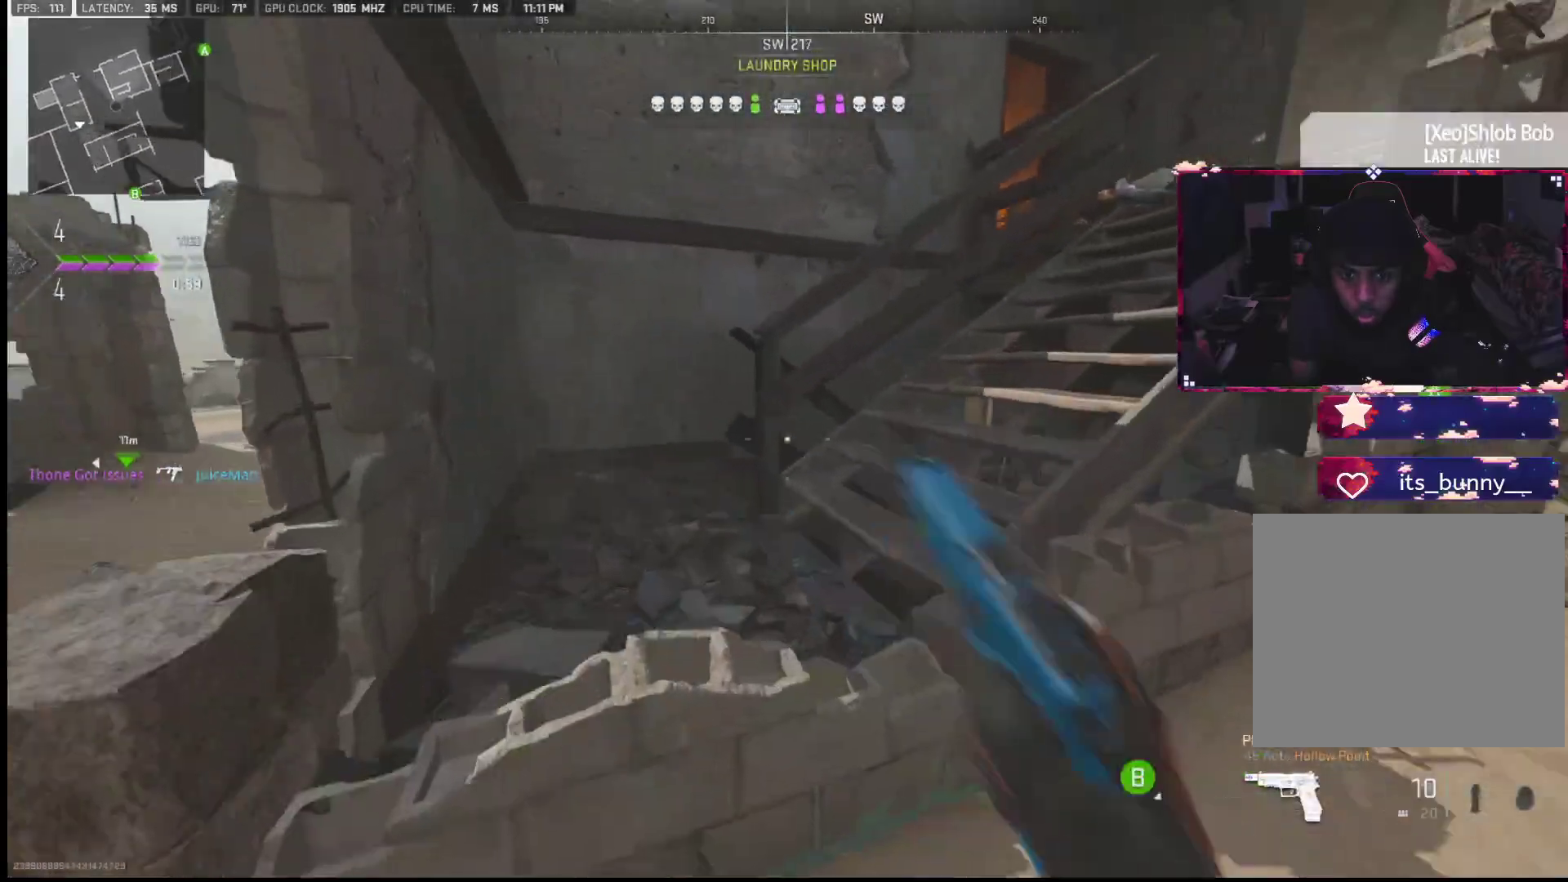
{"buttons": [], "left_stick": "up", "right_stick": "down", "events": [[83, "L2", "up"], [117, "right_stick", "right"], [350, "right_stick", "up-right"], [467, "right_stick", "down"]]}
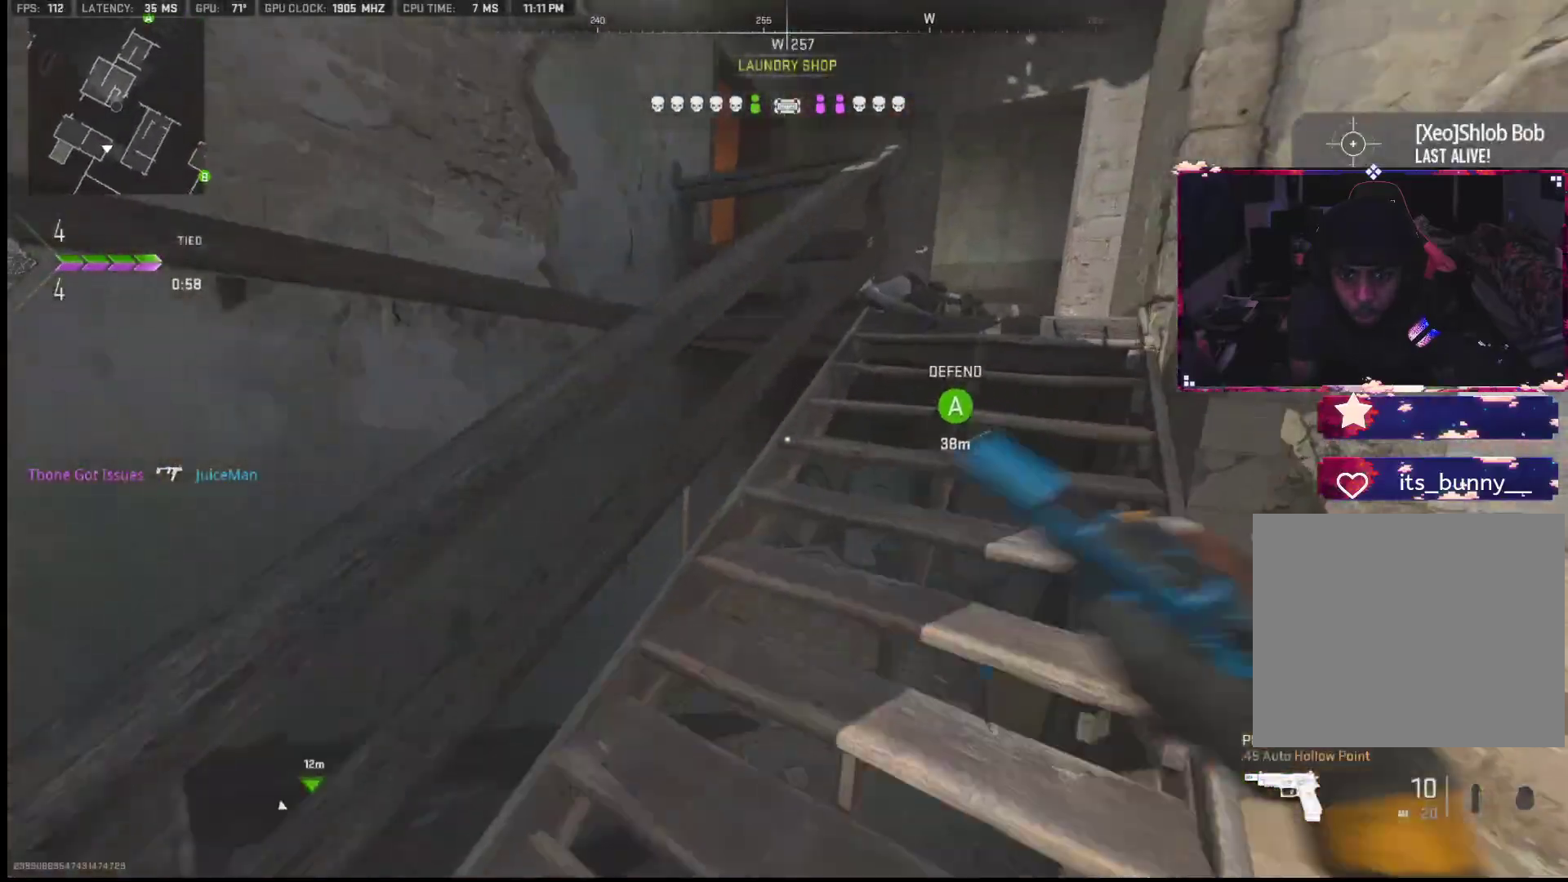
{"buttons": [], "left_stick": "up-left", "right_stick": "left", "events": [[67, "right_stick", "right"], [167, "right_stick", "center"], [450, "right_stick", "left"], [500, "left_stick", "up-left"]]}
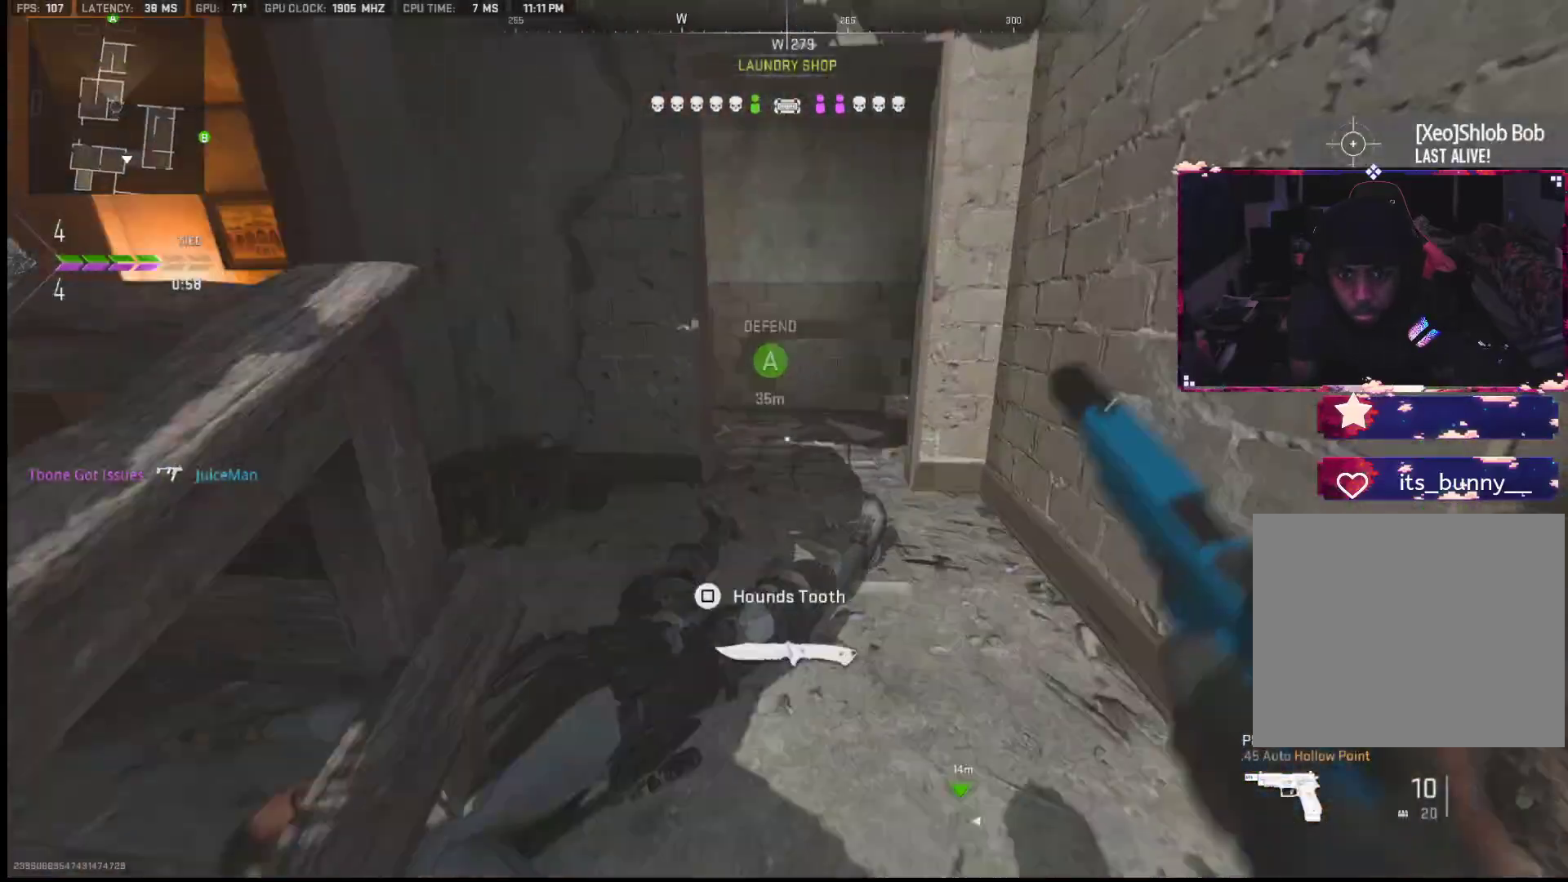
{"buttons": [], "left_stick": "up-left", "right_stick": "center", "events": [[117, "right_stick", "center"], [167, "SQUARE", "down"], [233, "left_stick", "left"], [250, "SQUARE", "up"], [250, "right_stick", "left"], [350, "left_stick", "up-left"], [483, "right_stick", "center"]]}
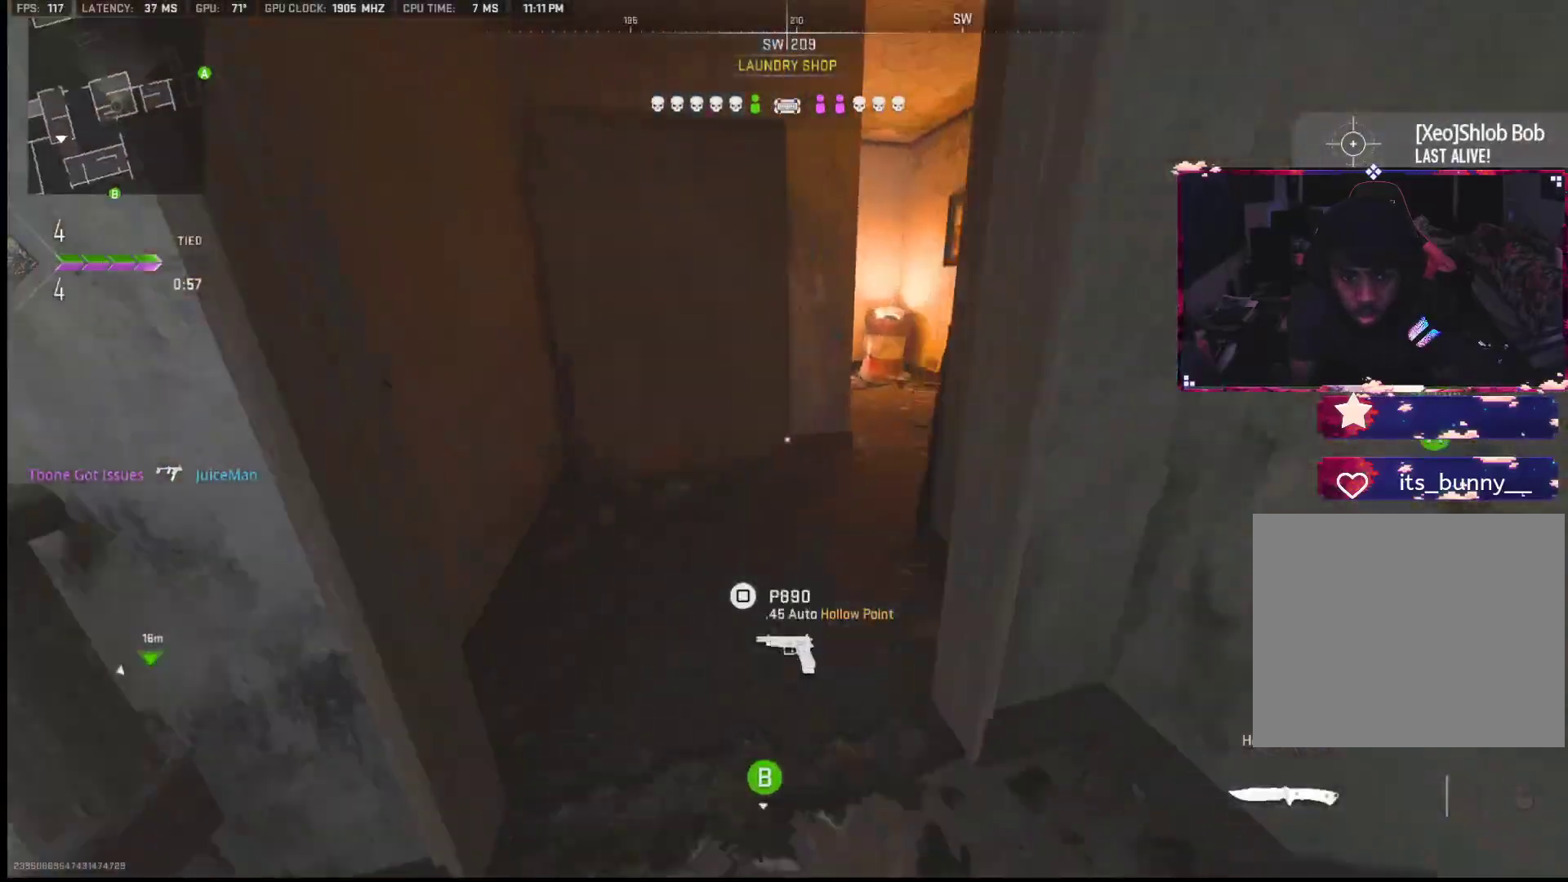
{"buttons": [], "left_stick": "up-right", "right_stick": "left", "events": [[50, "left_stick", "up"], [133, "right_stick", "down-right"], [183, "left_stick", "up-right"], [250, "right_stick", "center"], [333, "SQUARE", "down"], [383, "SQUARE", "up"], [450, "right_stick", "left"]]}
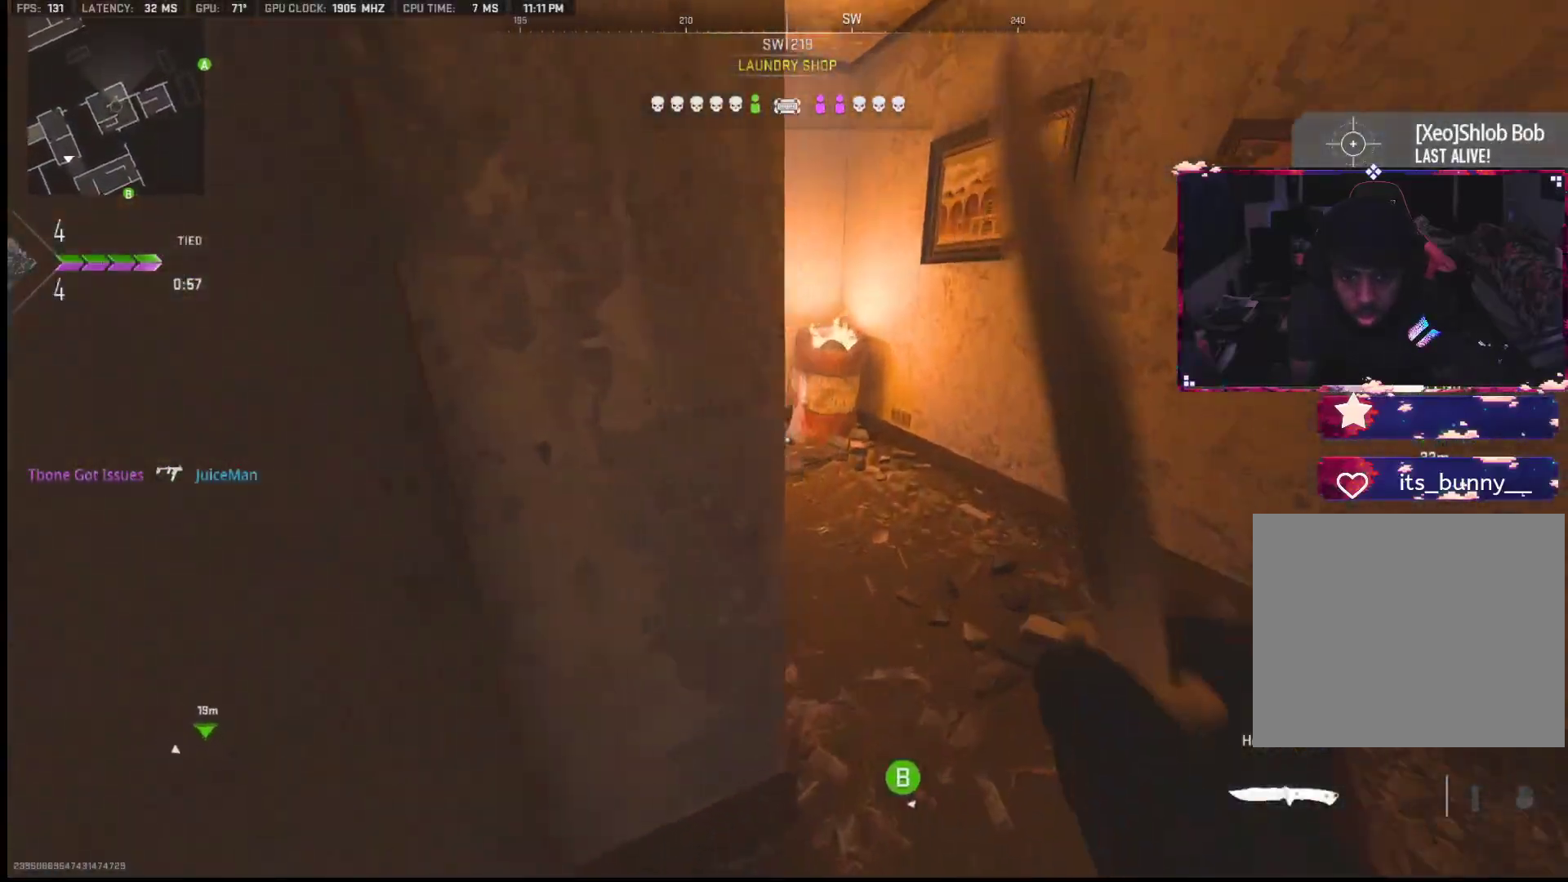
{"buttons": [], "left_stick": "up", "right_stick": "left", "events": [[50, "left_stick", "down-right"], [167, "left_stick", "up-right"], [233, "right_stick", "center"], [283, "right_stick", "left"], [350, "left_stick", "up"]]}
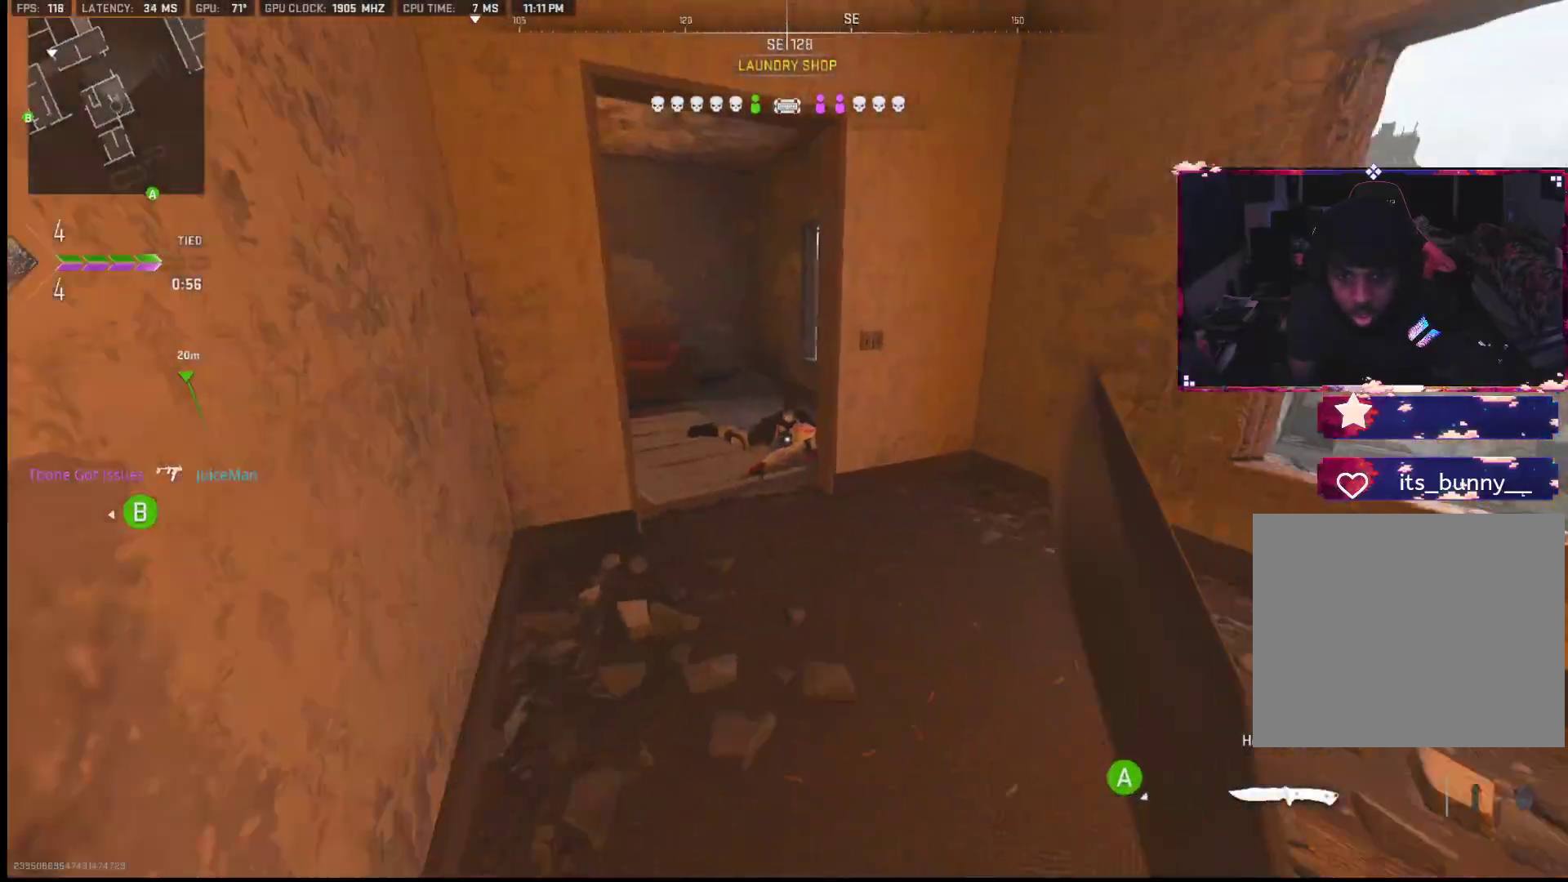
{"buttons": [], "left_stick": "up", "right_stick": "center", "events": [[67, "right_stick", "center"], [83, "left_stick", "up-left"], [133, "right_stick", "left"], [250, "right_stick", "center"], [350, "right_stick", "right"], [433, "left_stick", "up"], [483, "right_stick", "center"]]}
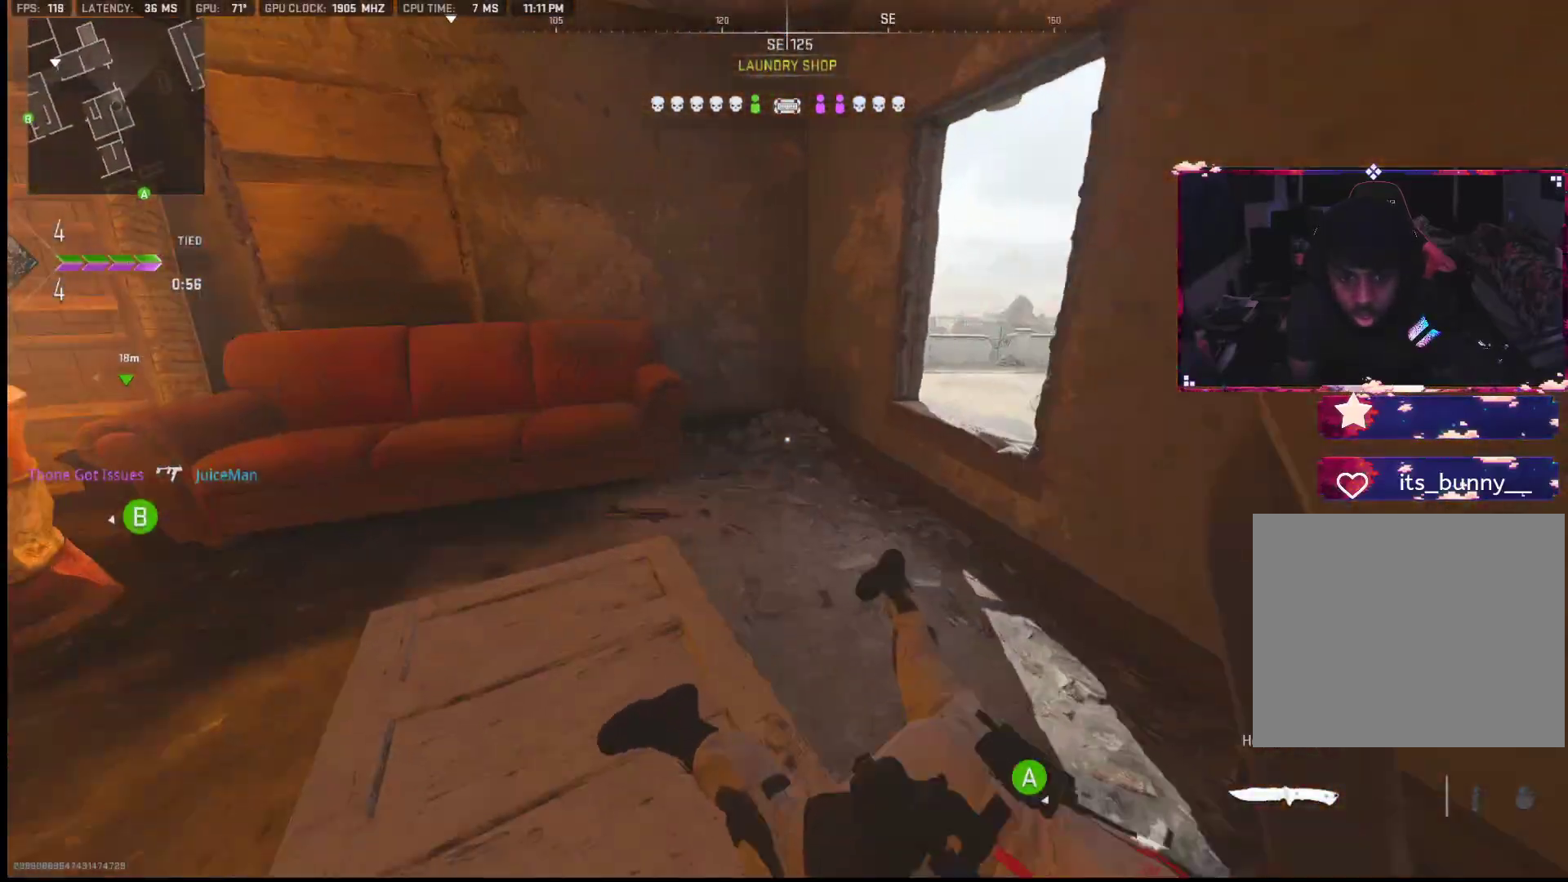
{"buttons": [], "left_stick": "down", "right_stick": "right", "events": [[17, "SQUARE", "down"], [67, "SQUARE", "up"], [117, "left_stick", "right"], [183, "right_stick", "right"], [200, "left_stick", "down-left"], [400, "left_stick", "down"]]}
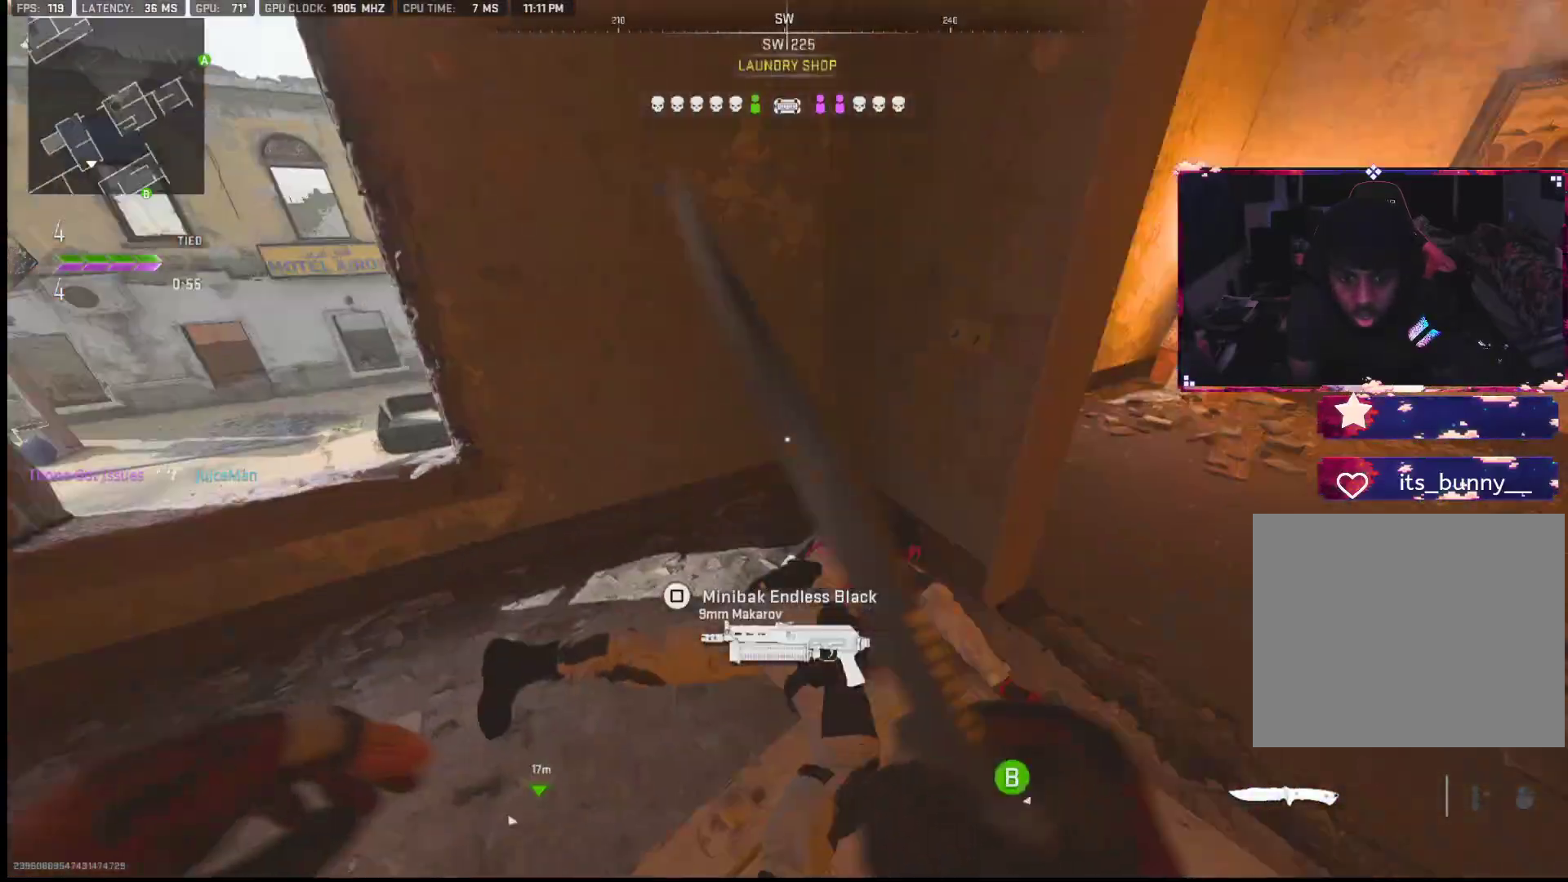
{"buttons": [], "left_stick": "left", "right_stick": "left", "events": [[33, "right_stick", "center"], [67, "left_stick", "up-left"], [183, "SQUARE", "down"], [233, "SQUARE", "up"], [333, "left_stick", "down"], [367, "right_stick", "left"], [500, "left_stick", "left"]]}
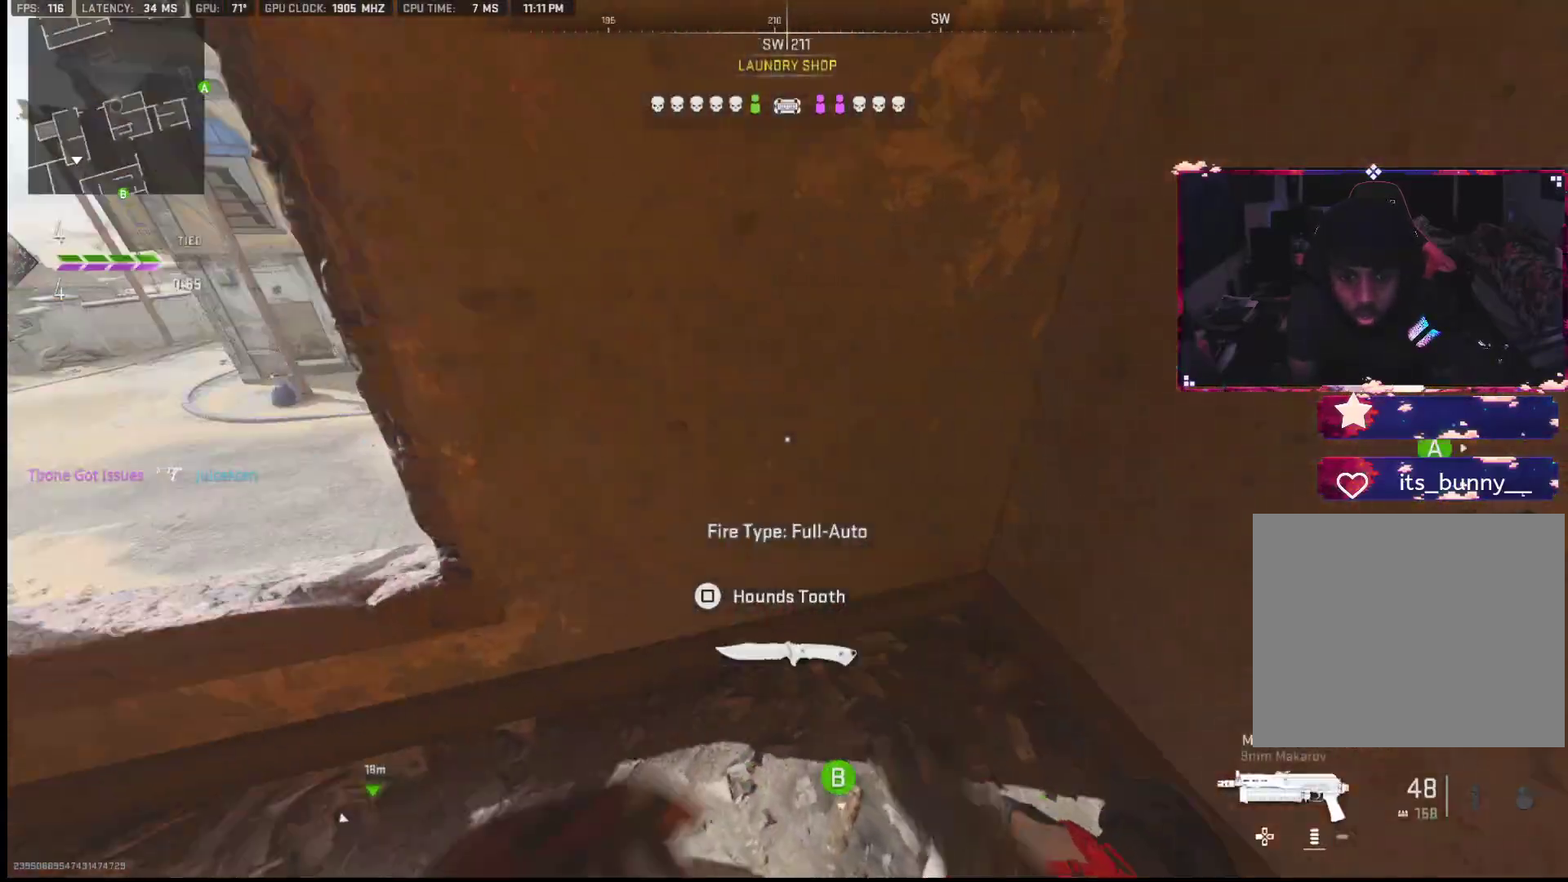
{"buttons": [], "left_stick": "up-right", "right_stick": "down-left", "events": [[117, "right_stick", "down"], [150, "left_stick", "up"], [183, "L2", "down"], [183, "right_stick", "down-left"], [283, "right_stick", "center"], [333, "L2", "up"], [350, "left_stick", "up-right"], [417, "right_stick", "down"], [467, "right_stick", "down-left"]]}
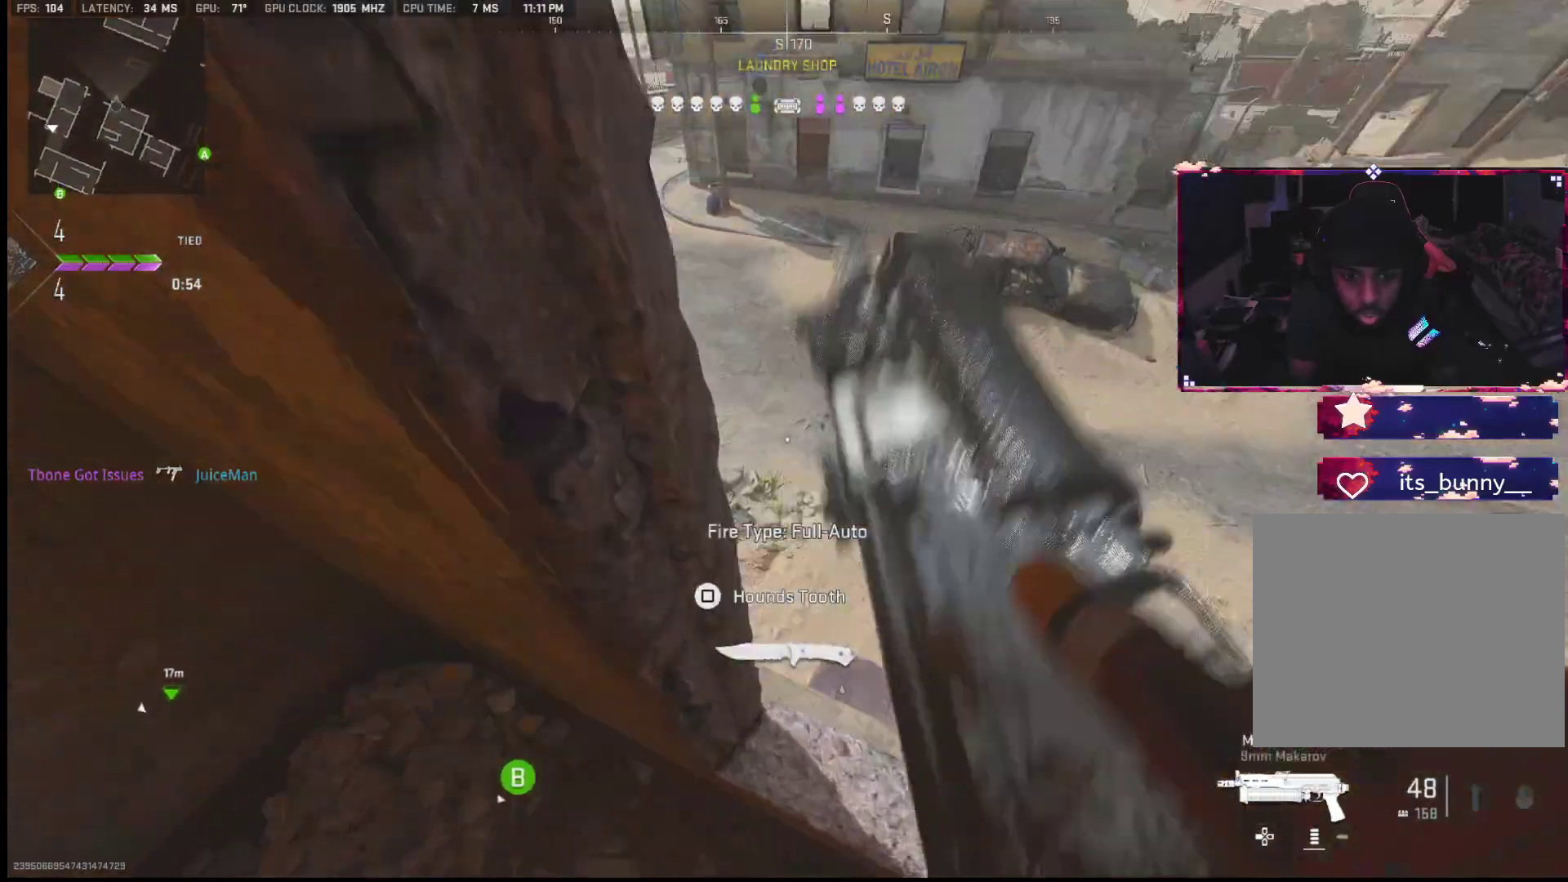
{"buttons": [], "left_stick": "down-right", "right_stick": "left", "events": [[33, "left_stick", "right"], [33, "right_stick", "left"], [483, "left_stick", "down-right"]]}
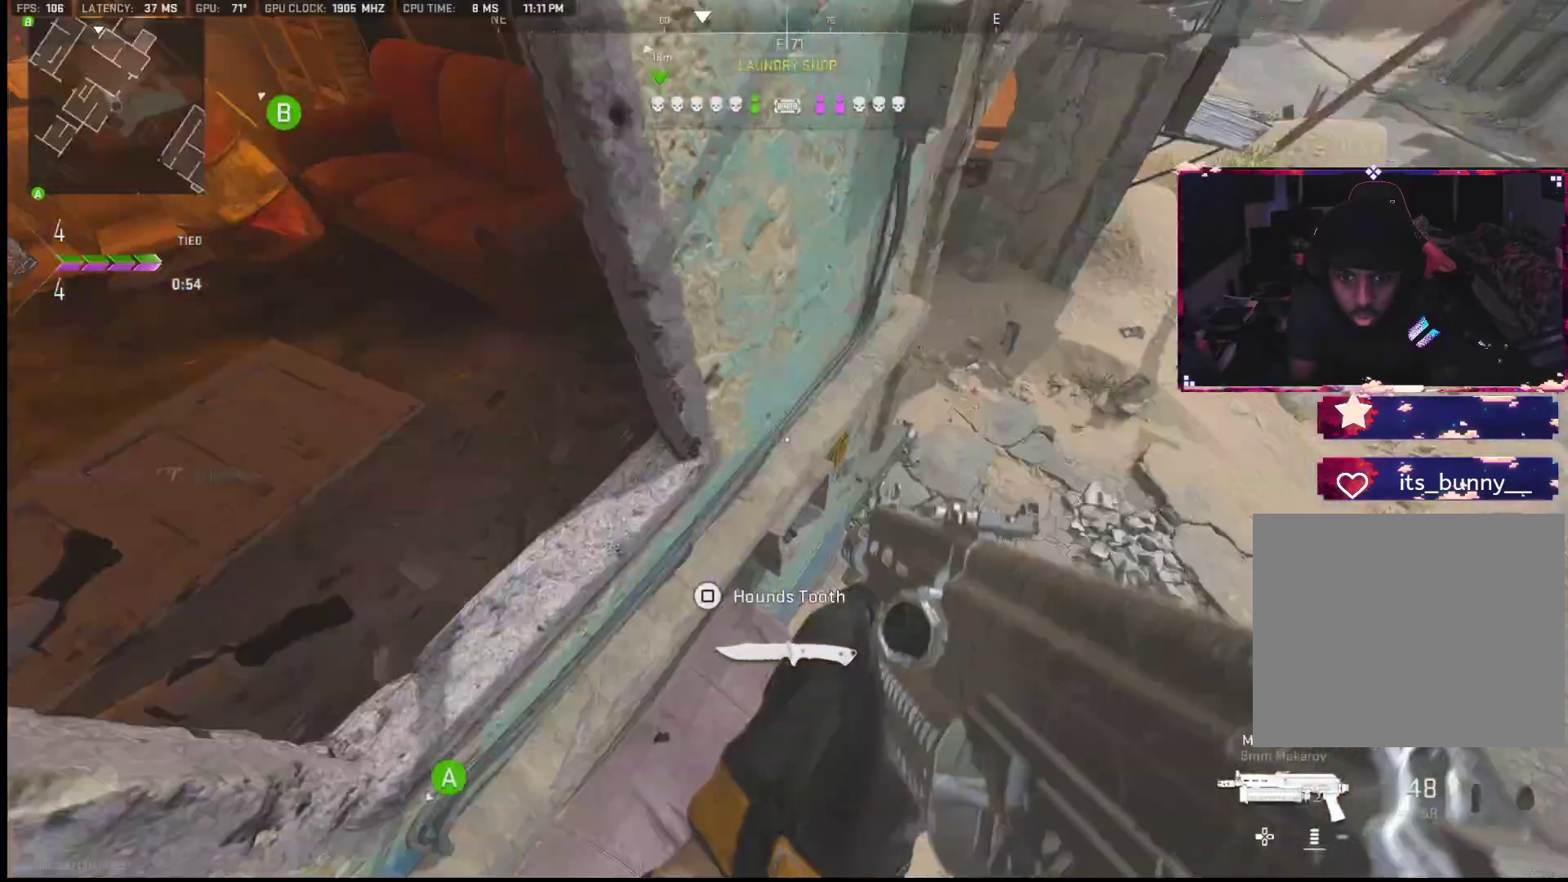
{"buttons": [], "left_stick": "up-left", "right_stick": "up-left", "events": [[83, "right_stick", "up-left"], [383, "left_stick", "down-left"], [450, "left_stick", "up-left"]]}
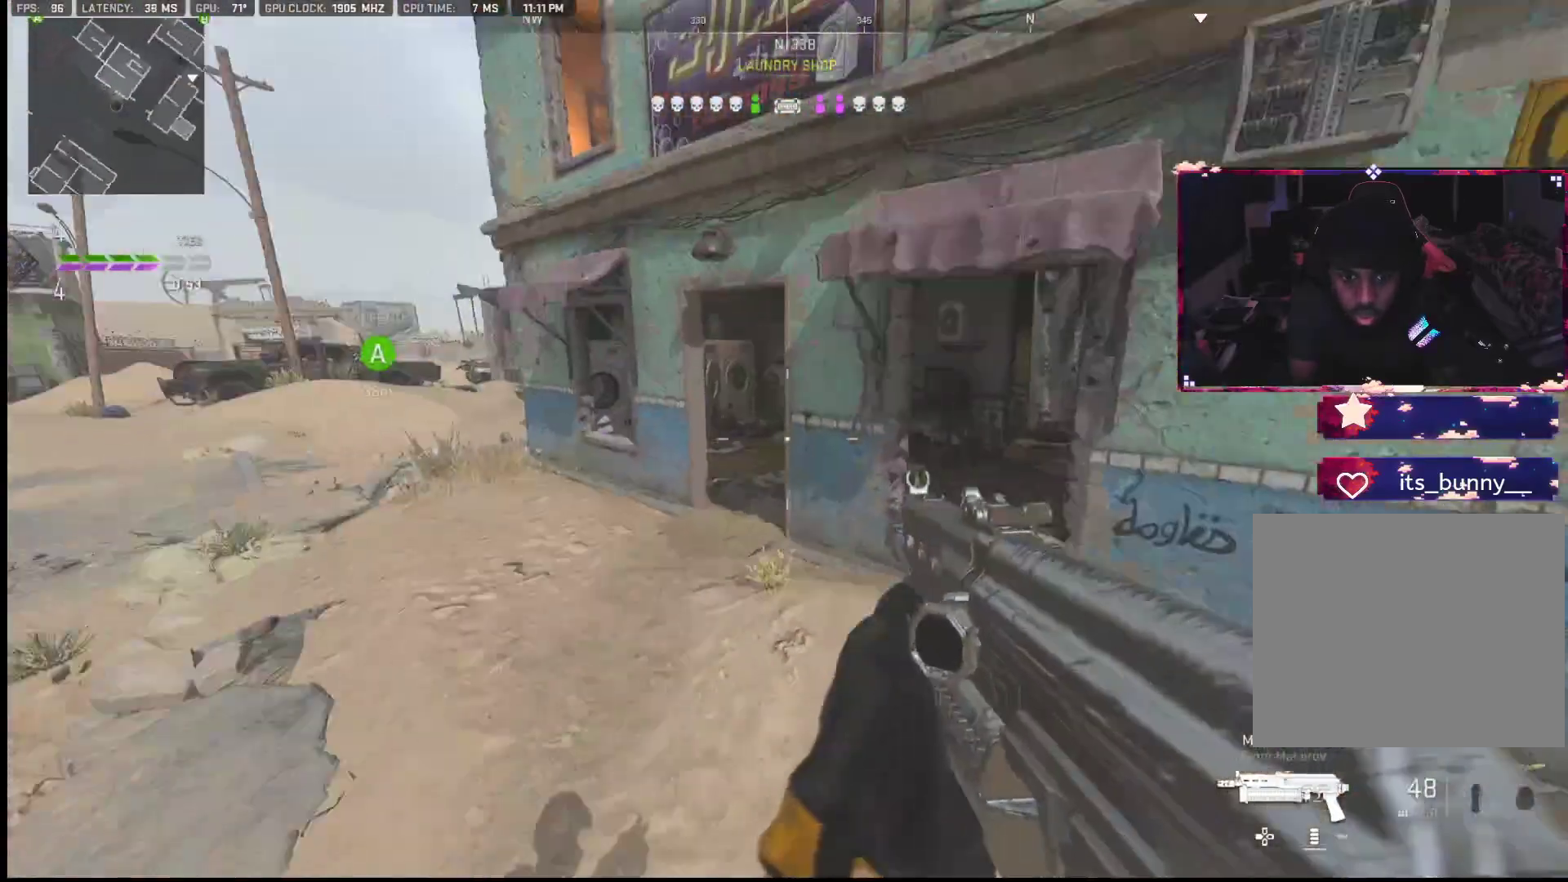
{"buttons": [], "left_stick": "up", "right_stick": "right", "events": [[250, "right_stick", "up-right"], [300, "right_stick", "right"], [333, "left_stick", "up"]]}
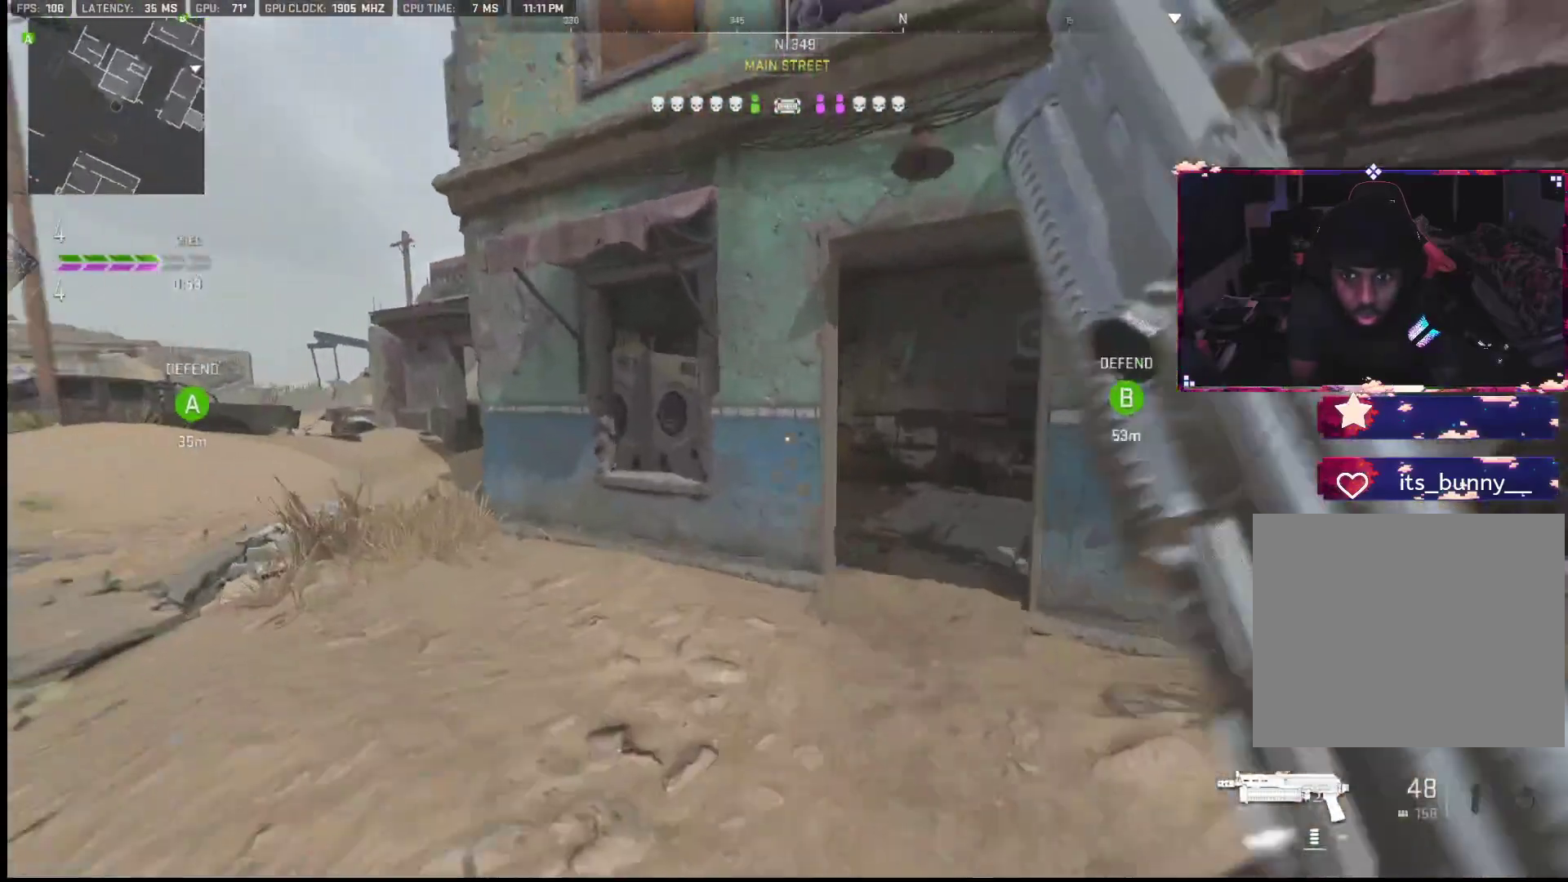
{"buttons": [], "left_stick": "right", "right_stick": "left", "events": [[317, "right_stick", "left"], [433, "left_stick", "right"]]}
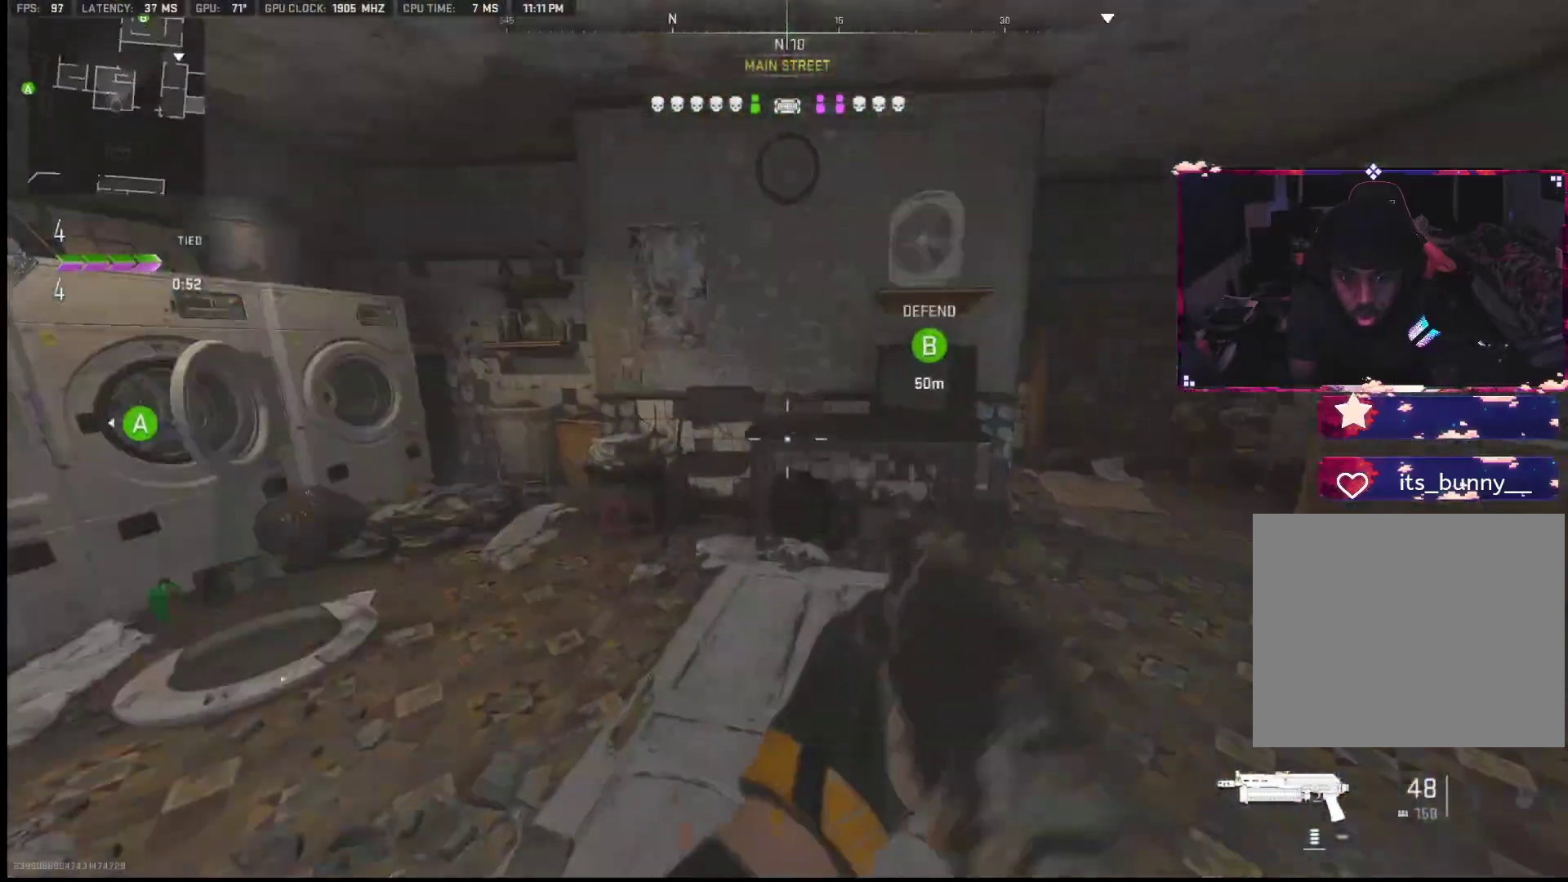
{"buttons": ["L1", "R1", "R3"], "left_stick": "down-right", "right_stick": "center", "events": [[117, "right_stick", "right"], [233, "L1", "down"], [267, "R1", "down"], [300, "R3", "down"], [367, "left_stick", "down-right"], [367, "right_stick", "up-right"], [500, "right_stick", "center"]]}
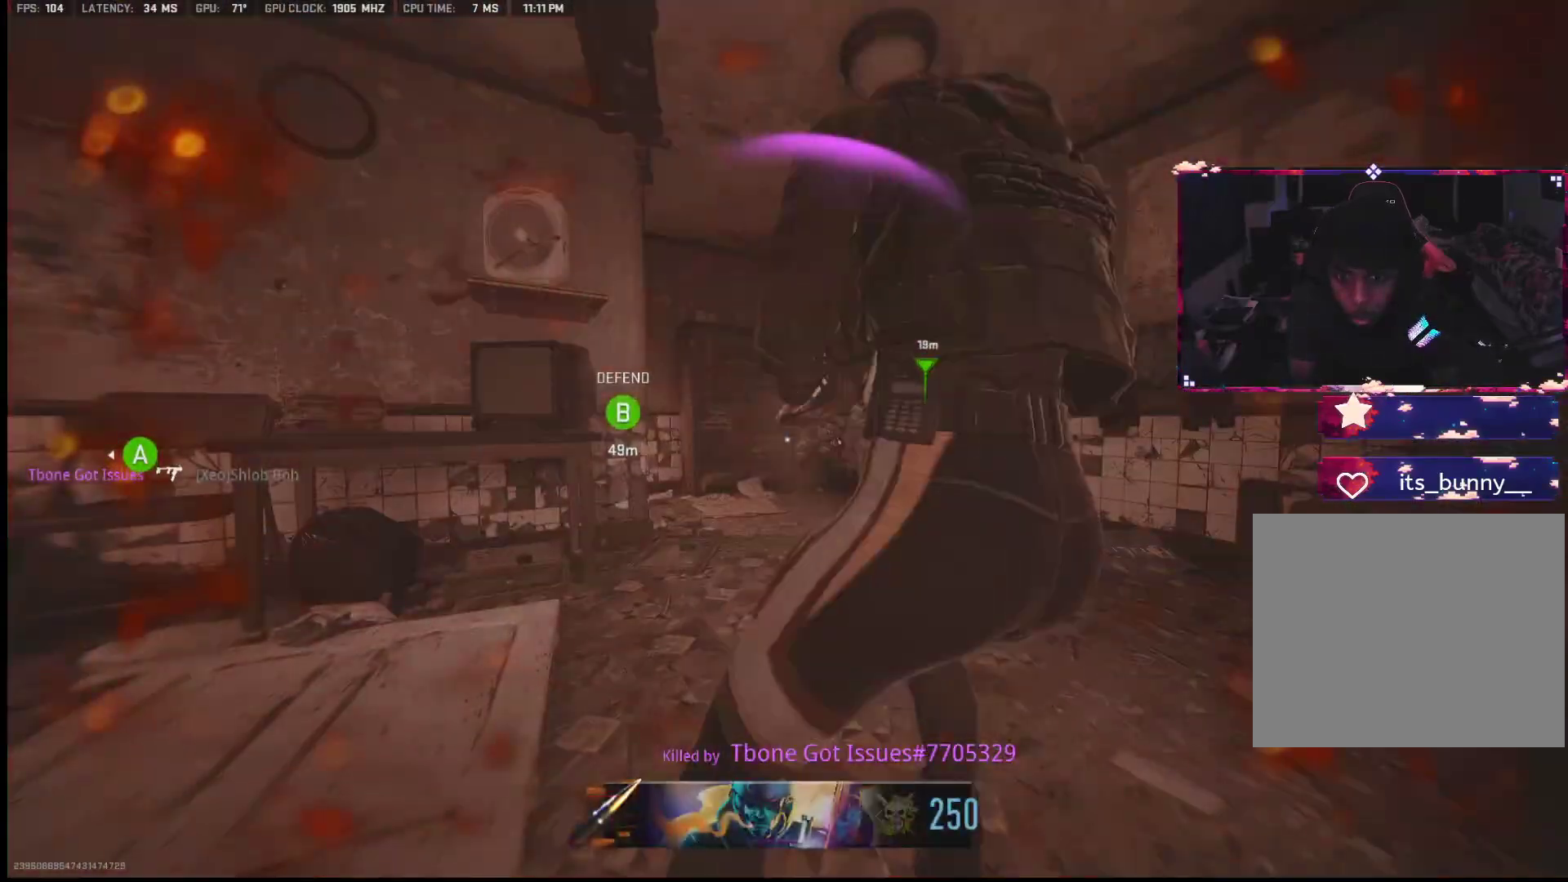
{"buttons": [], "left_stick": "center", "right_stick": "center", "events": [[17, "right_stick", "down"], [83, "L1", "up"], [83, "R3", "up"], [100, "R1", "up"], [117, "left_stick", "center"], [133, "right_stick", "center"]]}